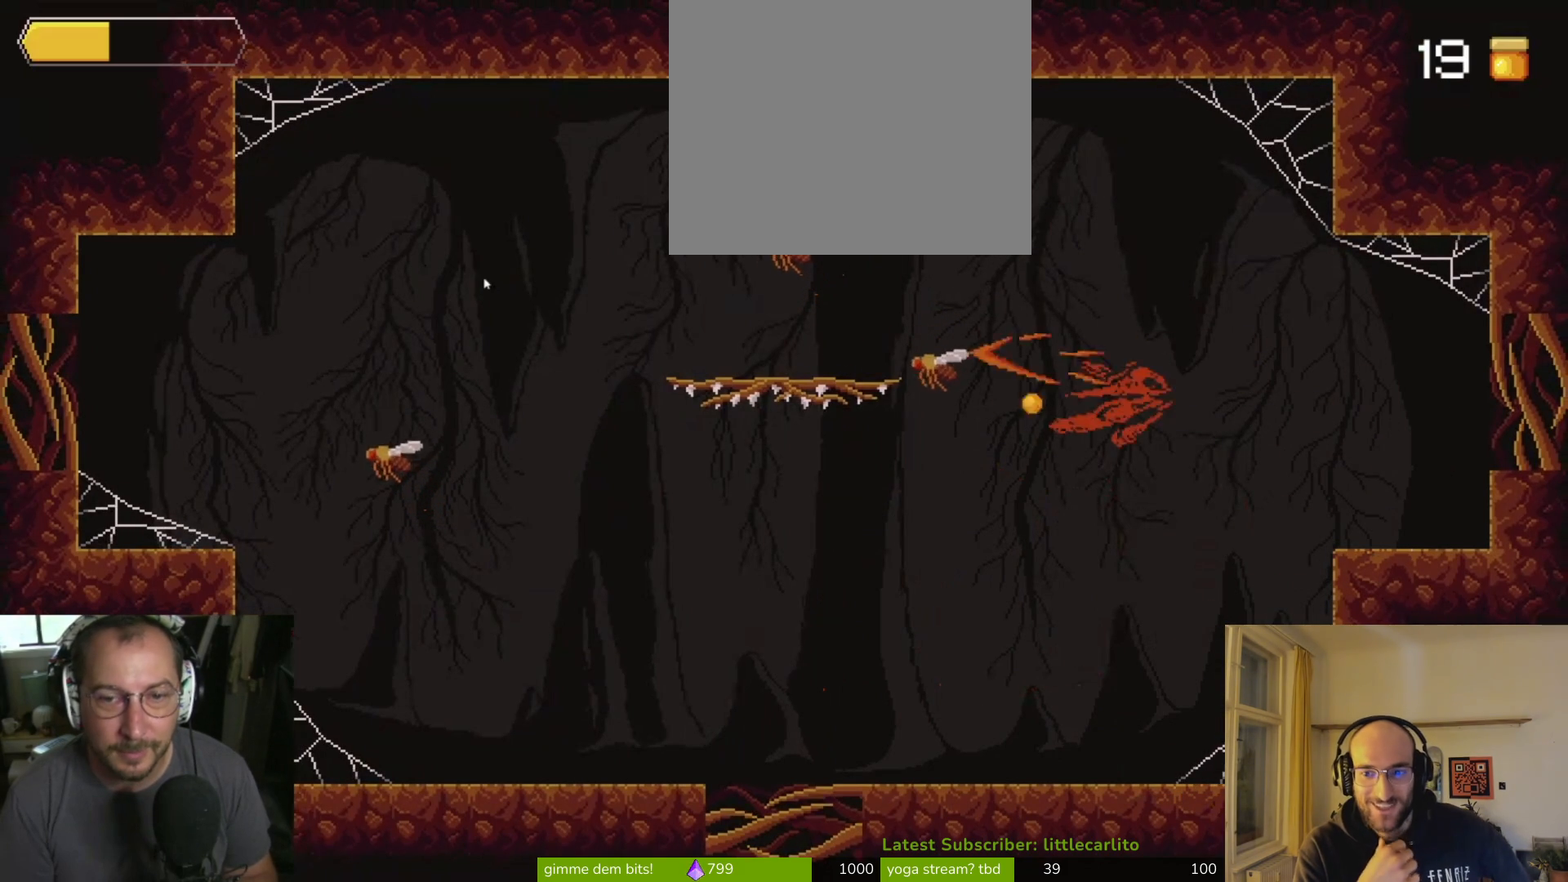
Gameplay with a controller (PlayStation layout); each line is a JSON object with the inputs held at the frame after it. "events" lists button and stick changes between this image and that frame as [ms after this image, input, new state], when the widget could be followed in between. Not read: L1.
{"buttons": [], "left_stick": "left", "right_stick": "center", "events": []}
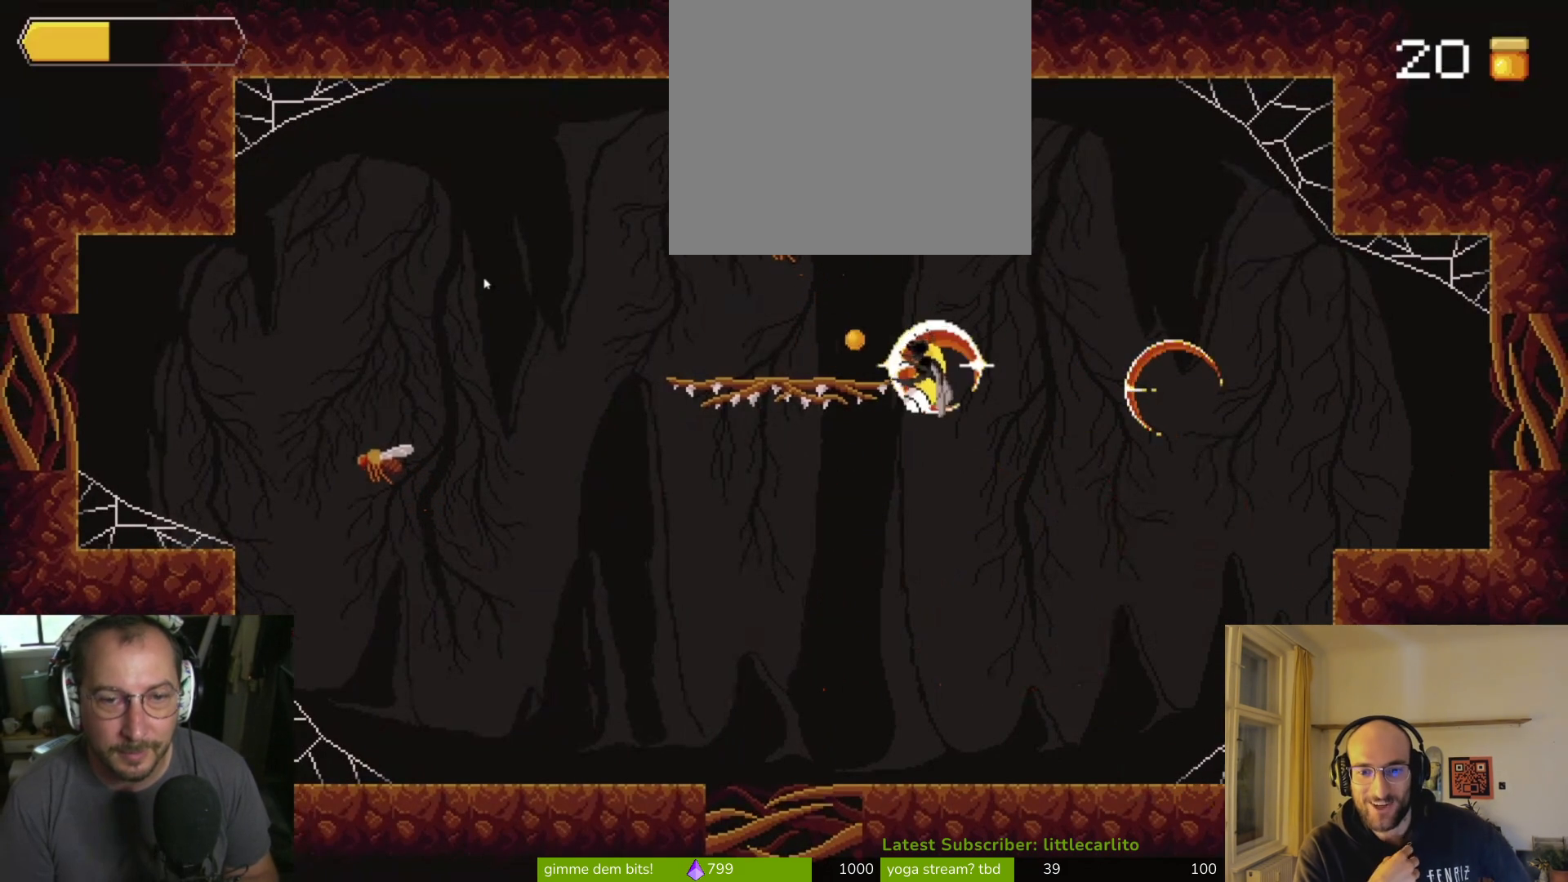
{"buttons": ["CROSS"], "left_stick": "center", "right_stick": "center", "events": [[367, "CROSS", "down"], [500, "left_stick", "center"]]}
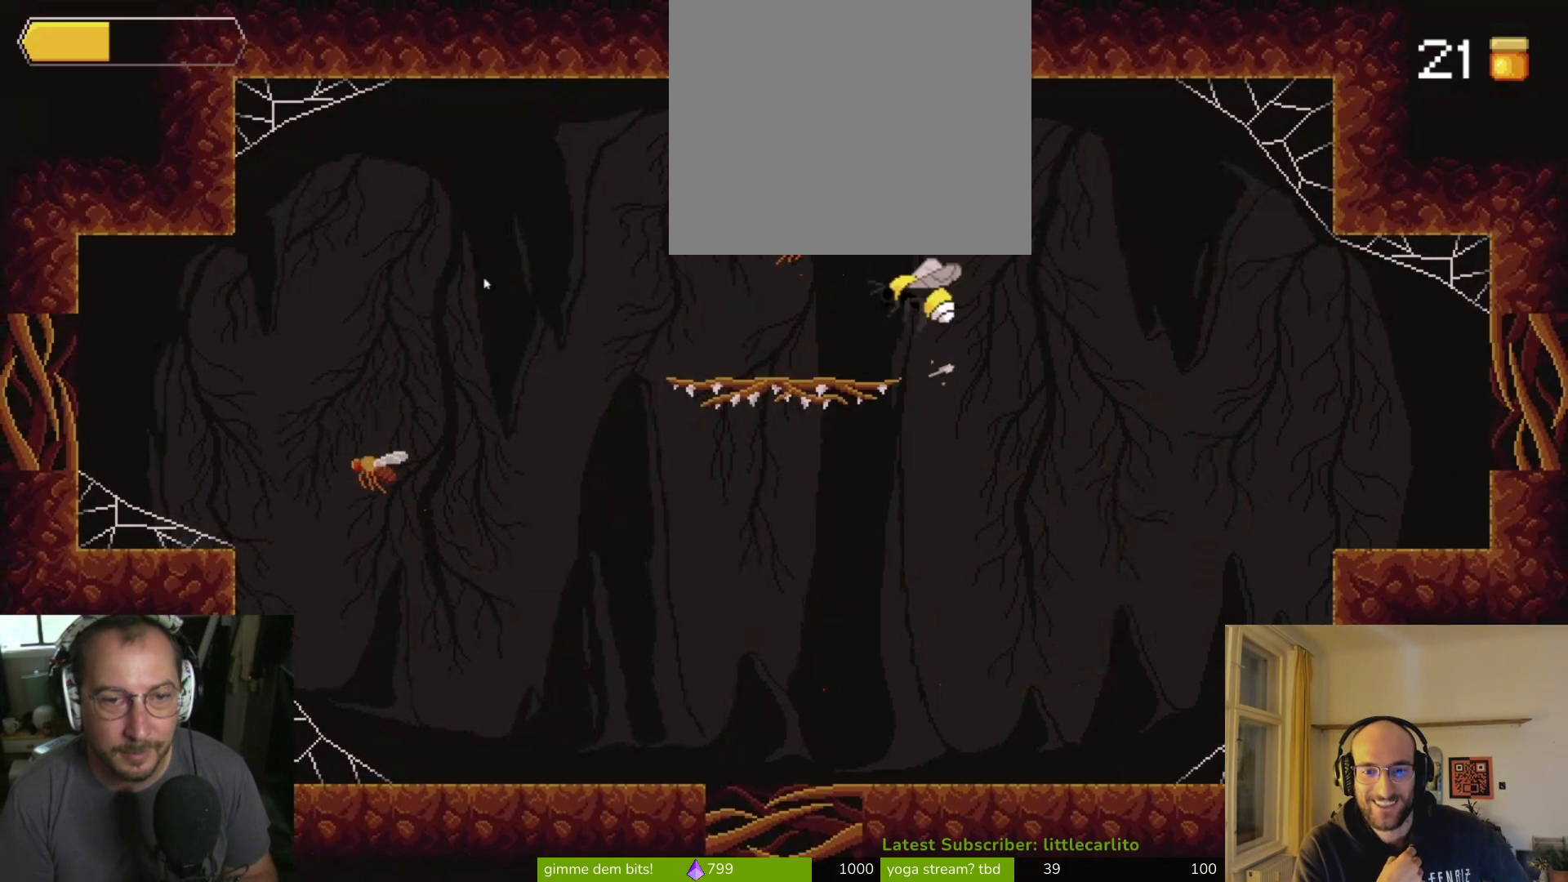
{"buttons": [], "left_stick": "left", "right_stick": "center", "events": [[200, "left_stick", "left"], [267, "CROSS", "up"]]}
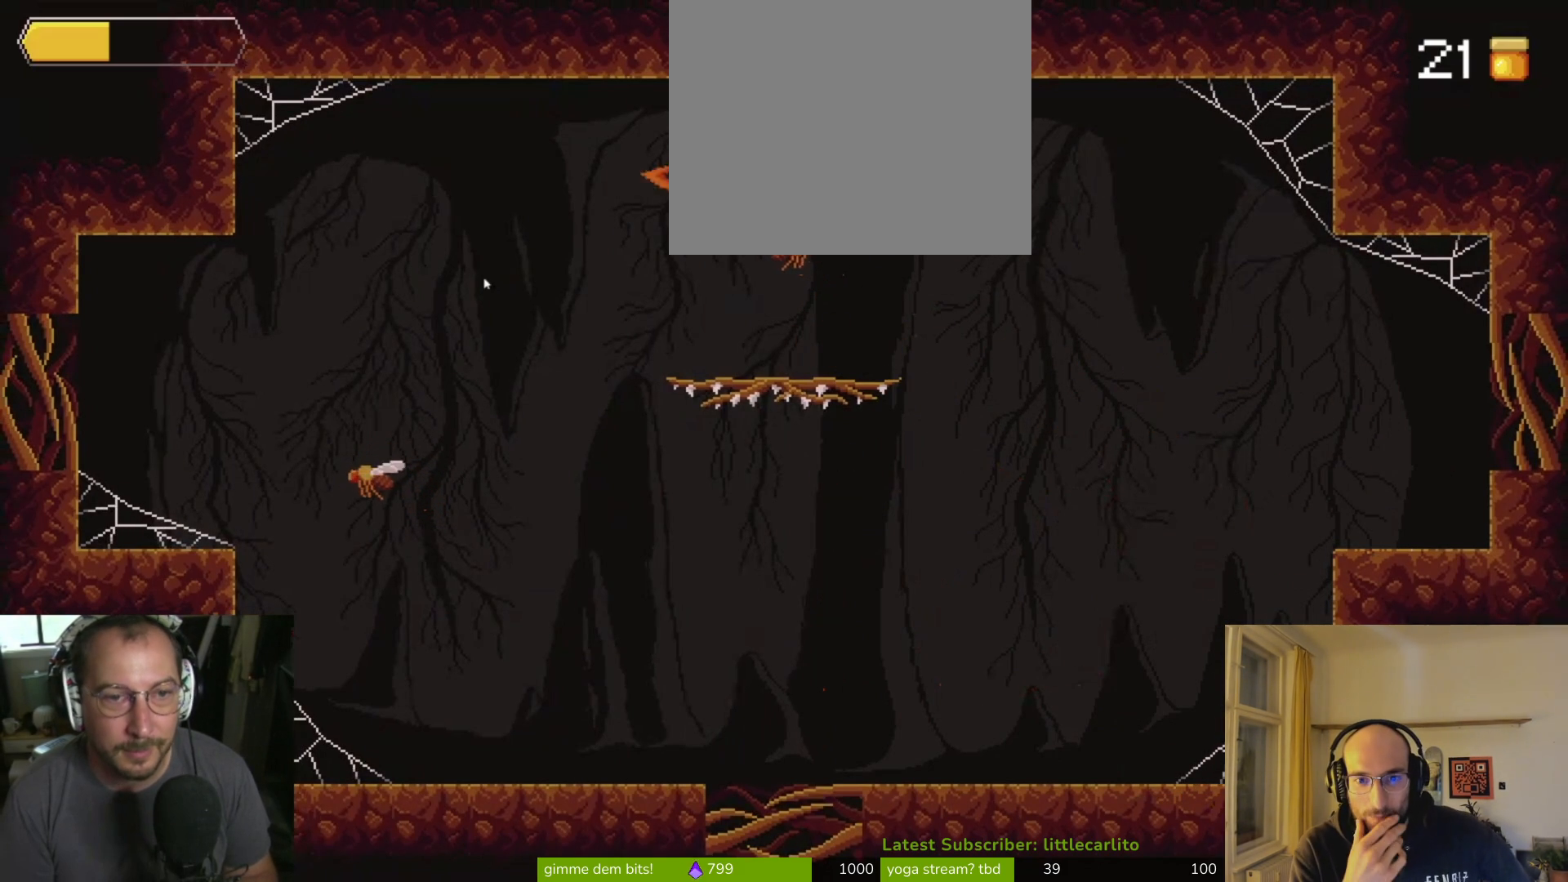
{"buttons": ["CROSS"], "left_stick": "right", "right_stick": "center", "events": [[200, "left_stick", "center"], [367, "left_stick", "right"], [433, "CROSS", "down"]]}
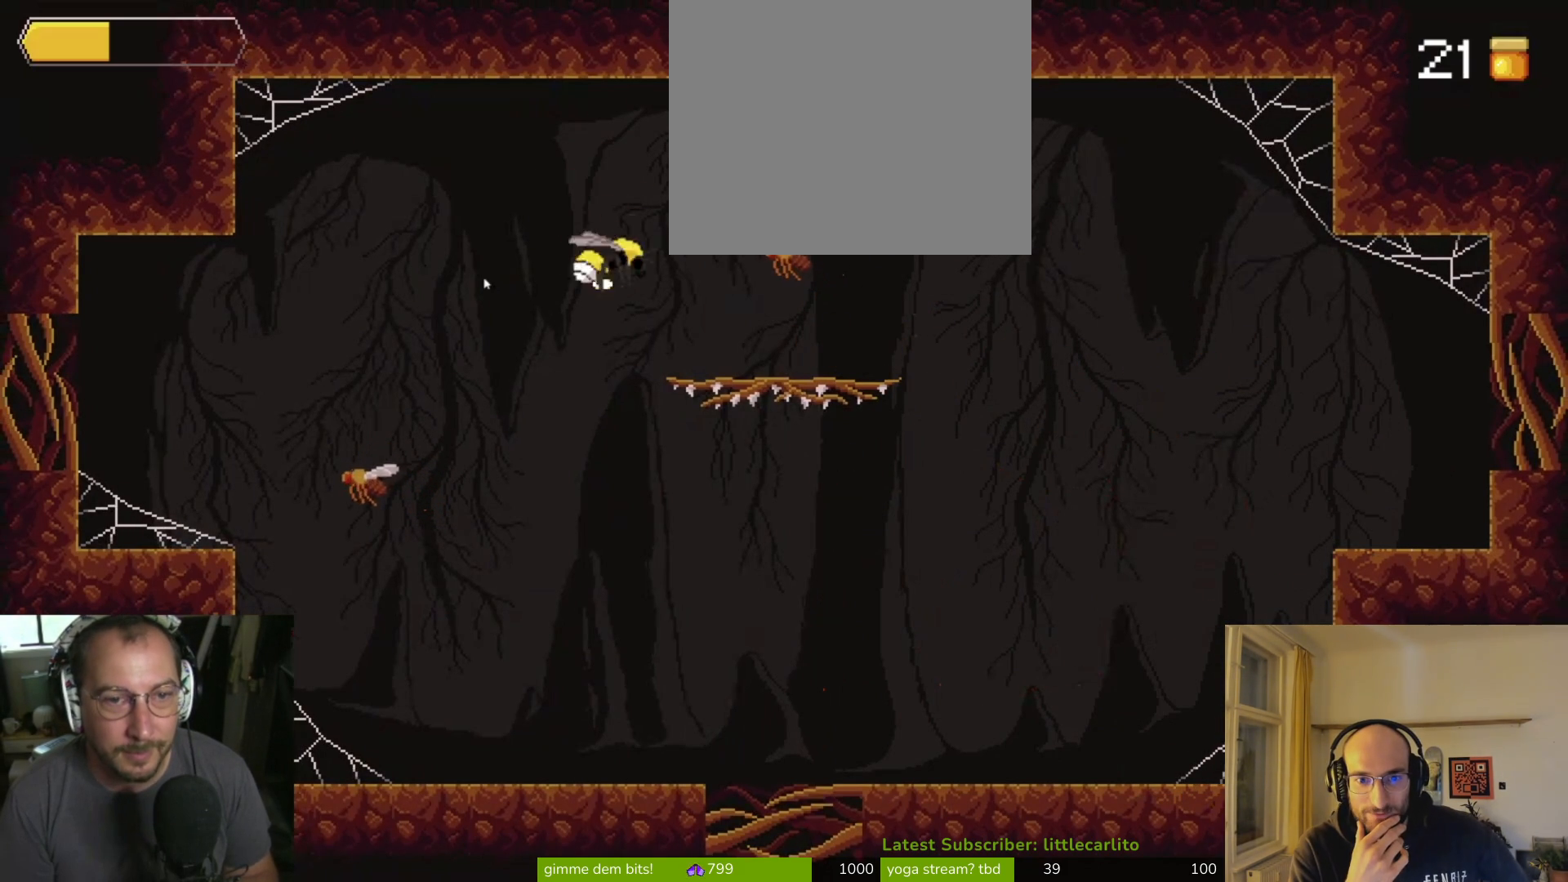
{"buttons": ["CROSS", "SQUARE"], "left_stick": "center", "right_stick": "center", "events": [[67, "R1", "down"], [267, "R1", "up"], [300, "CROSS", "up"], [467, "CROSS", "down"], [467, "SQUARE", "down"], [467, "left_stick", "center"]]}
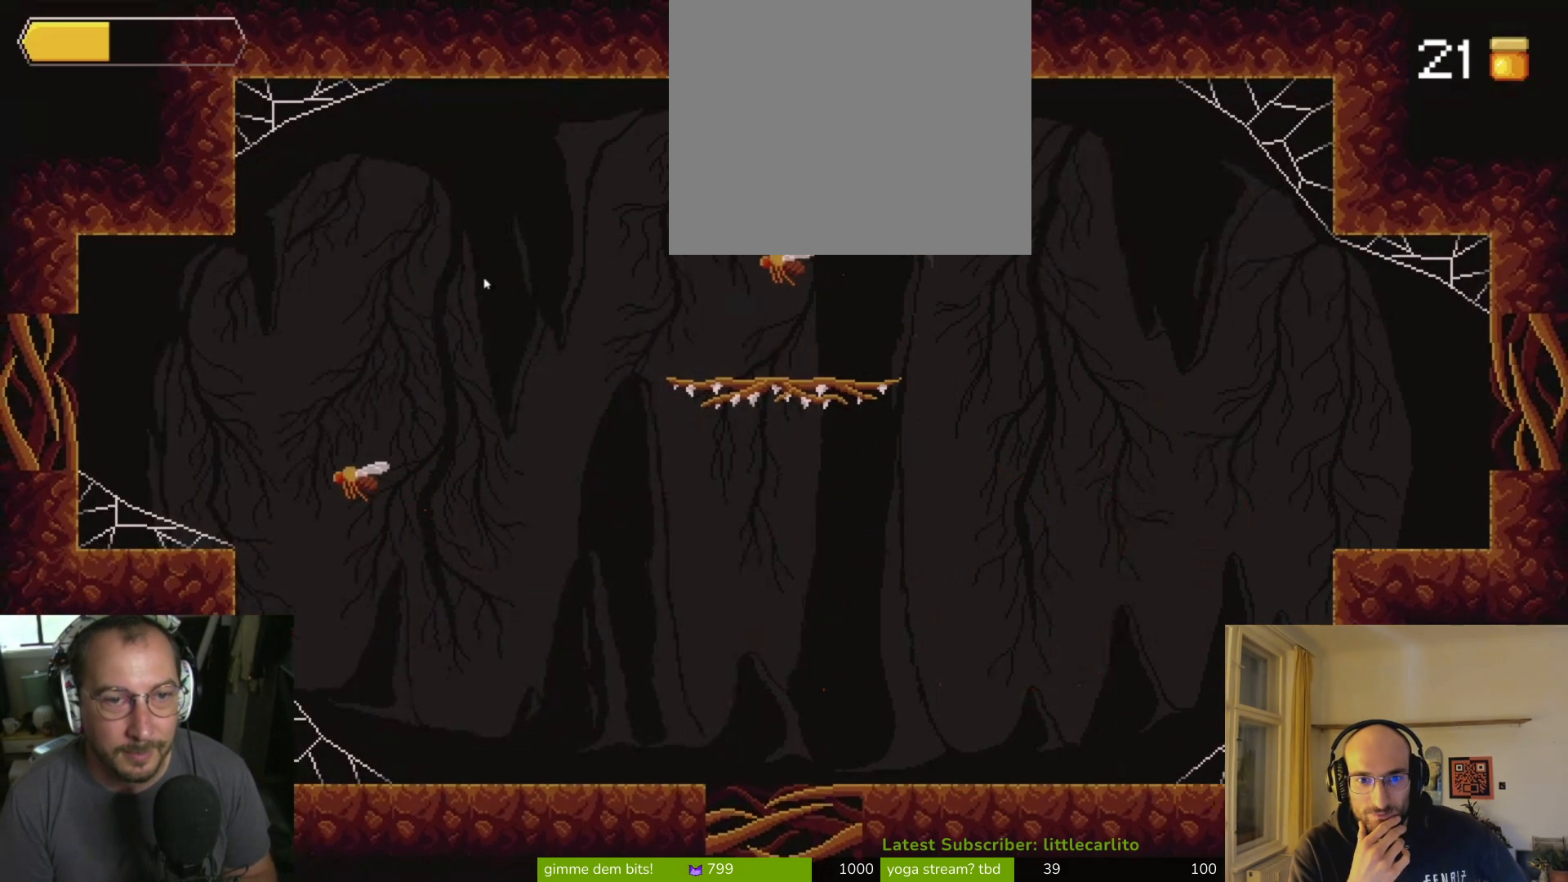
{"buttons": ["CROSS", "SQUARE"], "left_stick": "left", "right_stick": "center", "events": [[33, "left_stick", "left"], [100, "CROSS", "up"], [100, "SQUARE", "up"], [133, "CROSS", "down"], [200, "SQUARE", "down"], [267, "CROSS", "up"], [267, "SQUARE", "up"], [333, "CROSS", "down"], [400, "CROSS", "up"], [500, "CROSS", "down"], [500, "SQUARE", "down"]]}
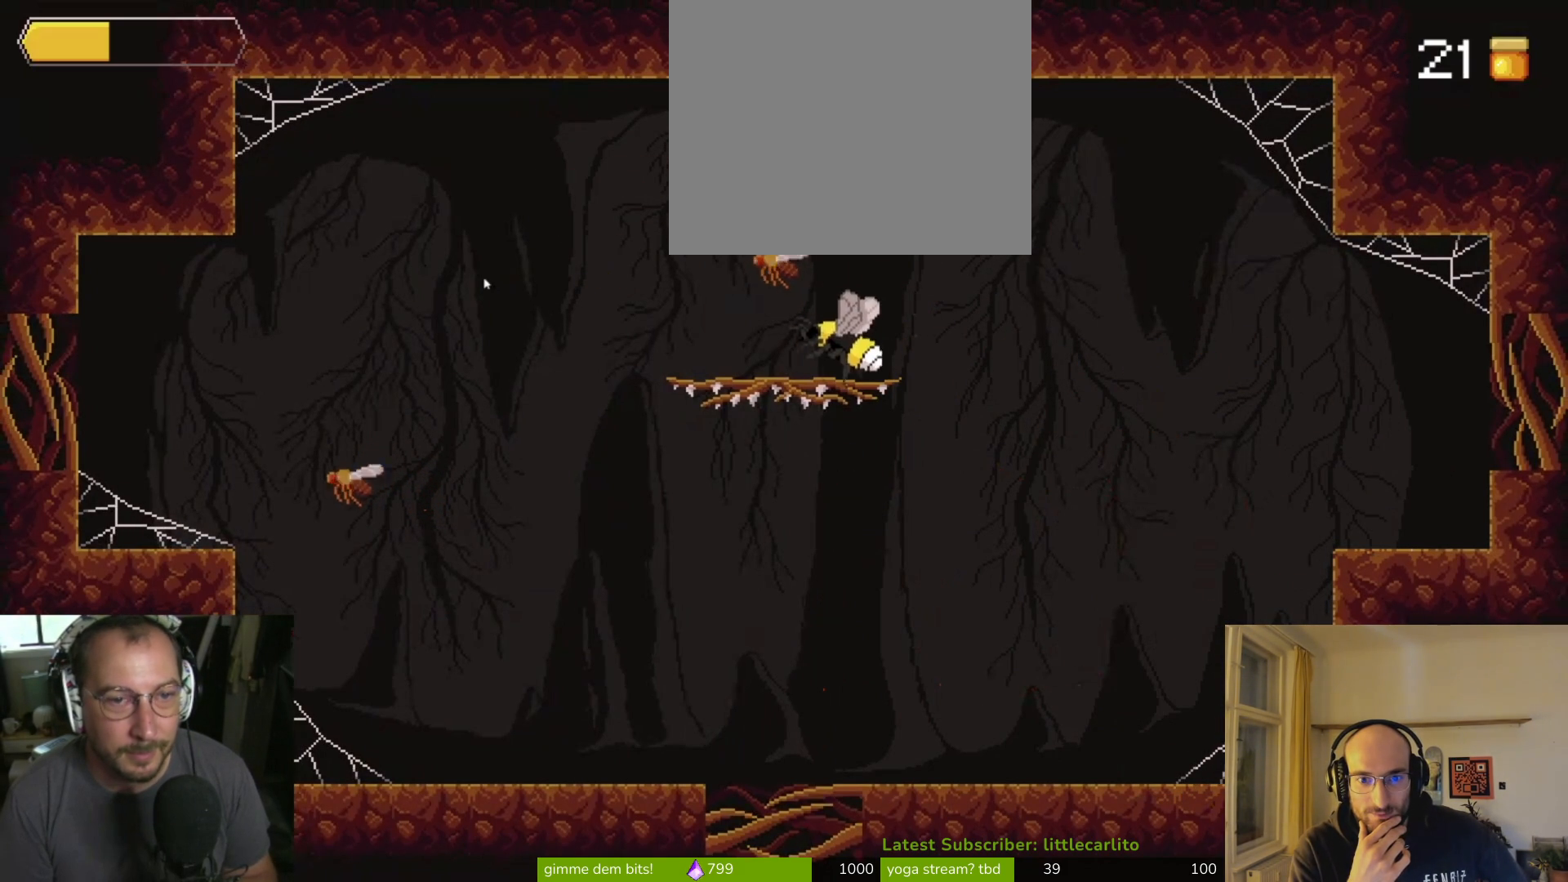
{"buttons": [], "left_stick": "center", "right_stick": "center", "events": [[200, "CROSS", "up"], [200, "SQUARE", "up"], [267, "CROSS", "down"], [267, "SQUARE", "down"], [367, "CROSS", "up"], [367, "SQUARE", "up"], [433, "SQUARE", "down"], [433, "left_stick", "center"], [500, "SQUARE", "up"]]}
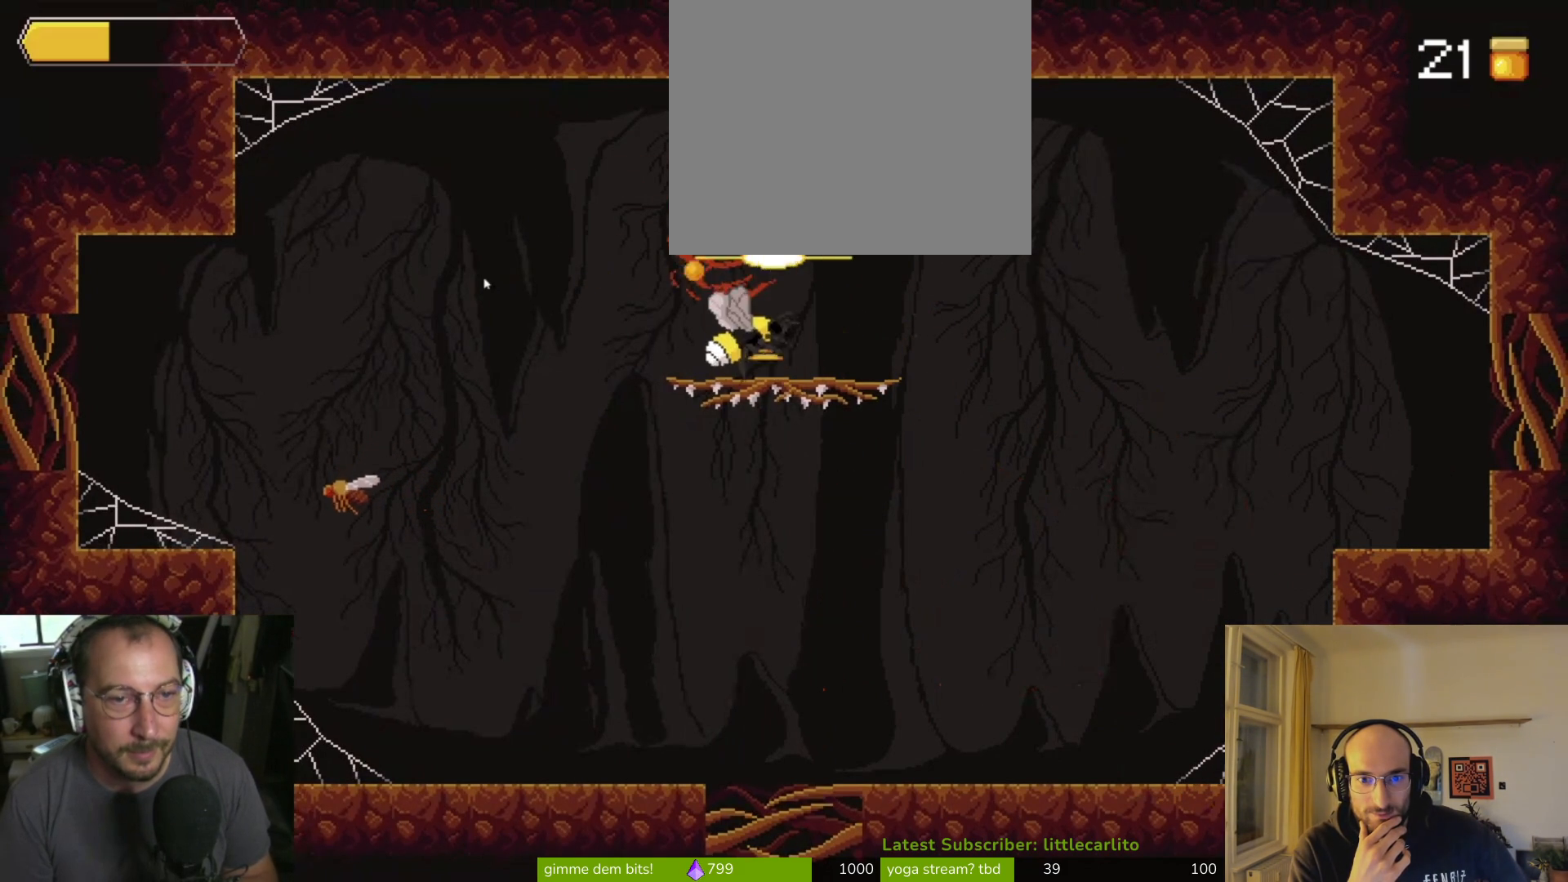
{"buttons": [], "left_stick": "left", "right_stick": "center", "events": [[467, "left_stick", "left"]]}
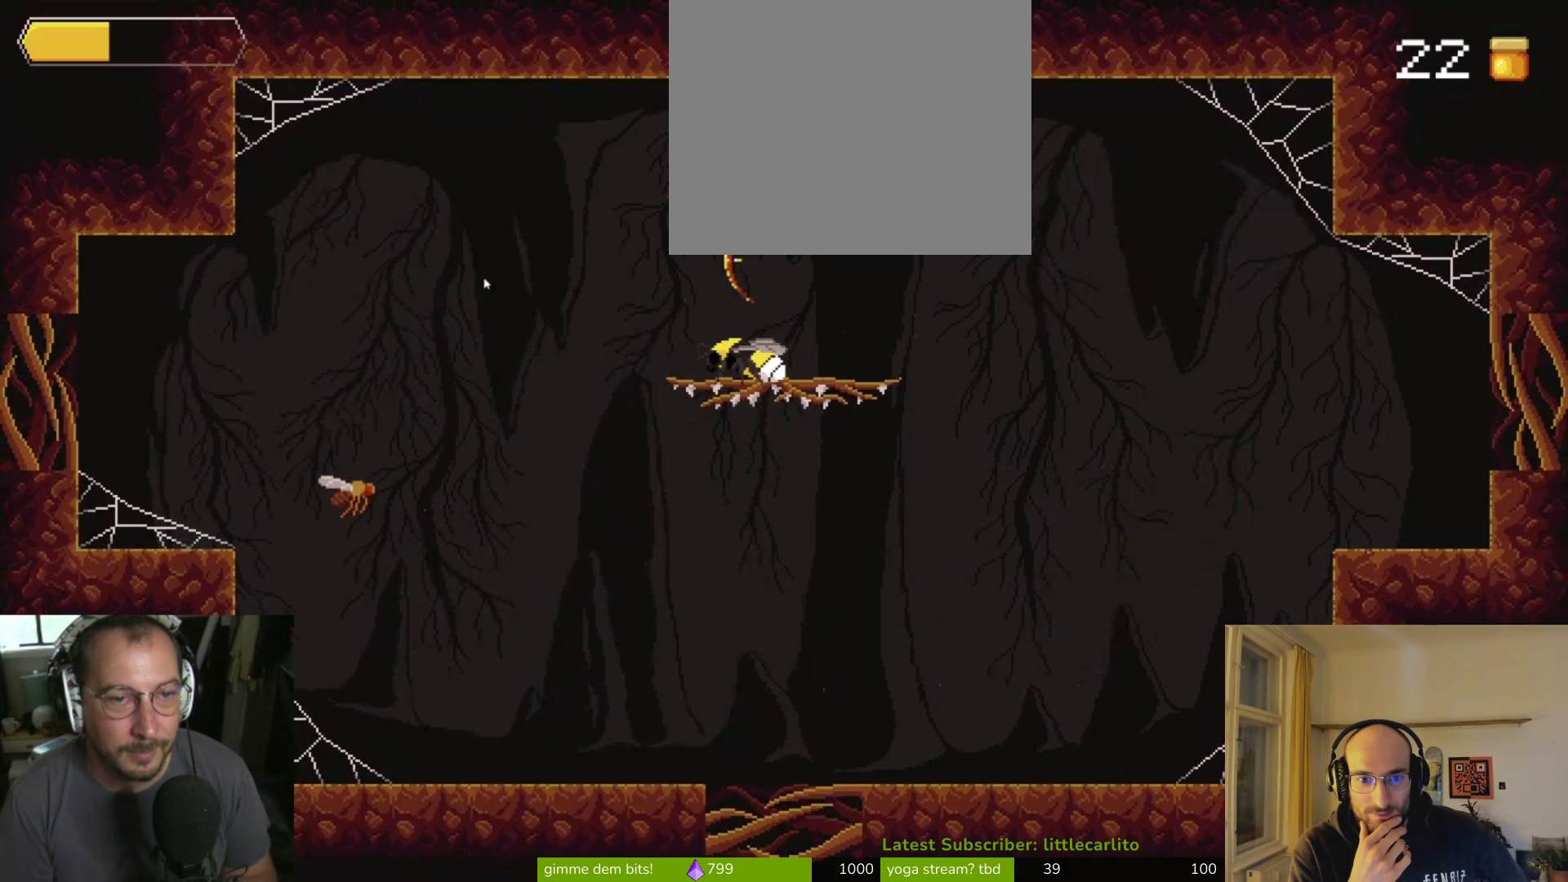
{"buttons": [], "left_stick": "left", "right_stick": "center", "events": [[167, "CROSS", "down"], [400, "CROSS", "up"]]}
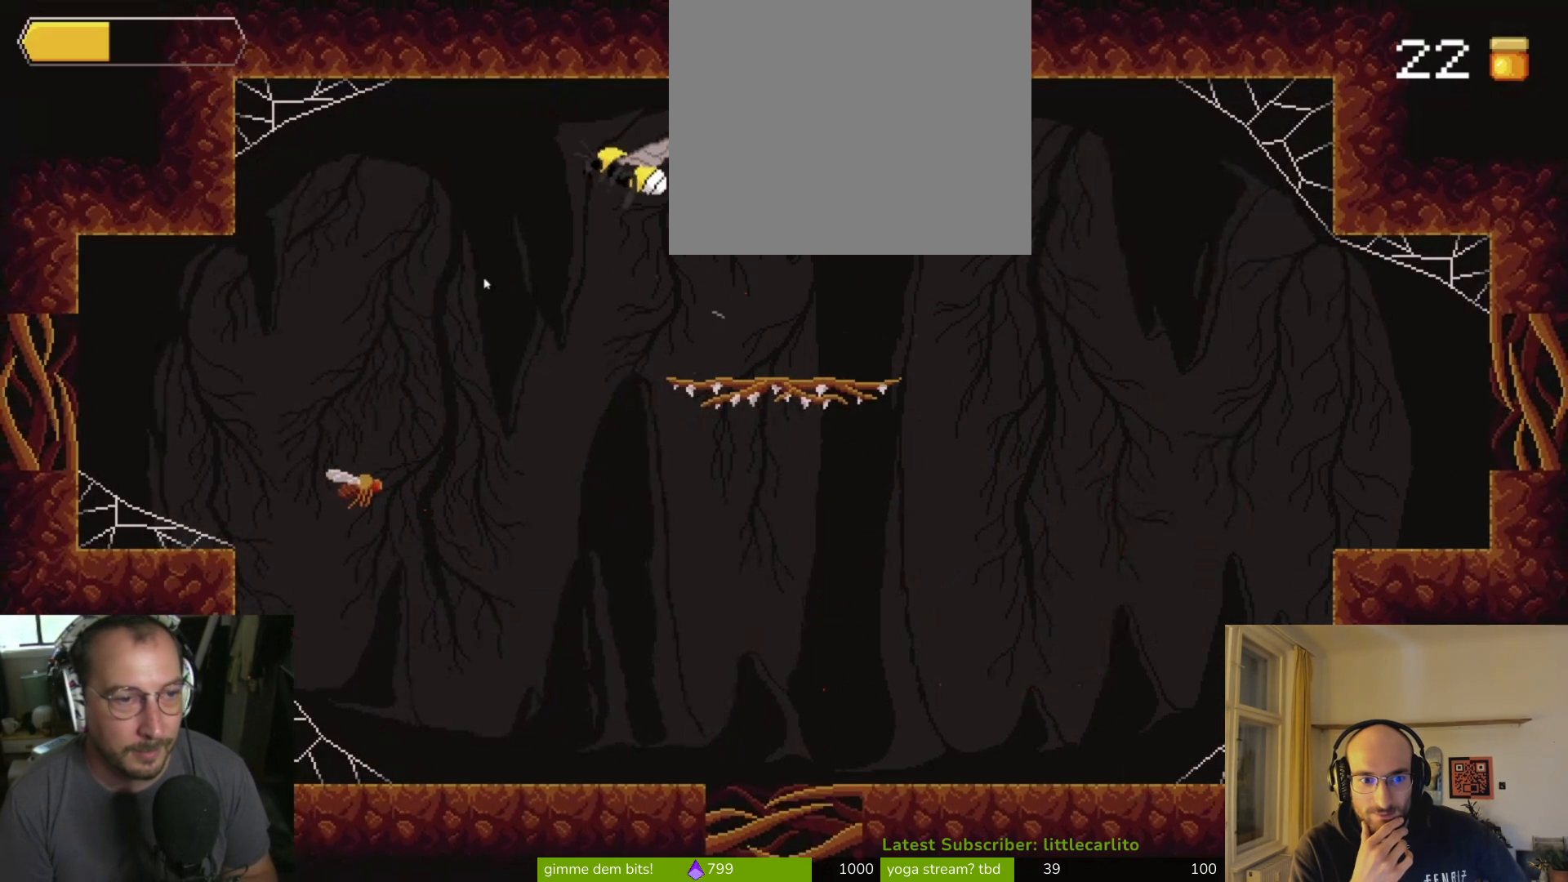
{"buttons": ["CROSS"], "left_stick": "left", "right_stick": "center", "events": [[400, "CROSS", "down"]]}
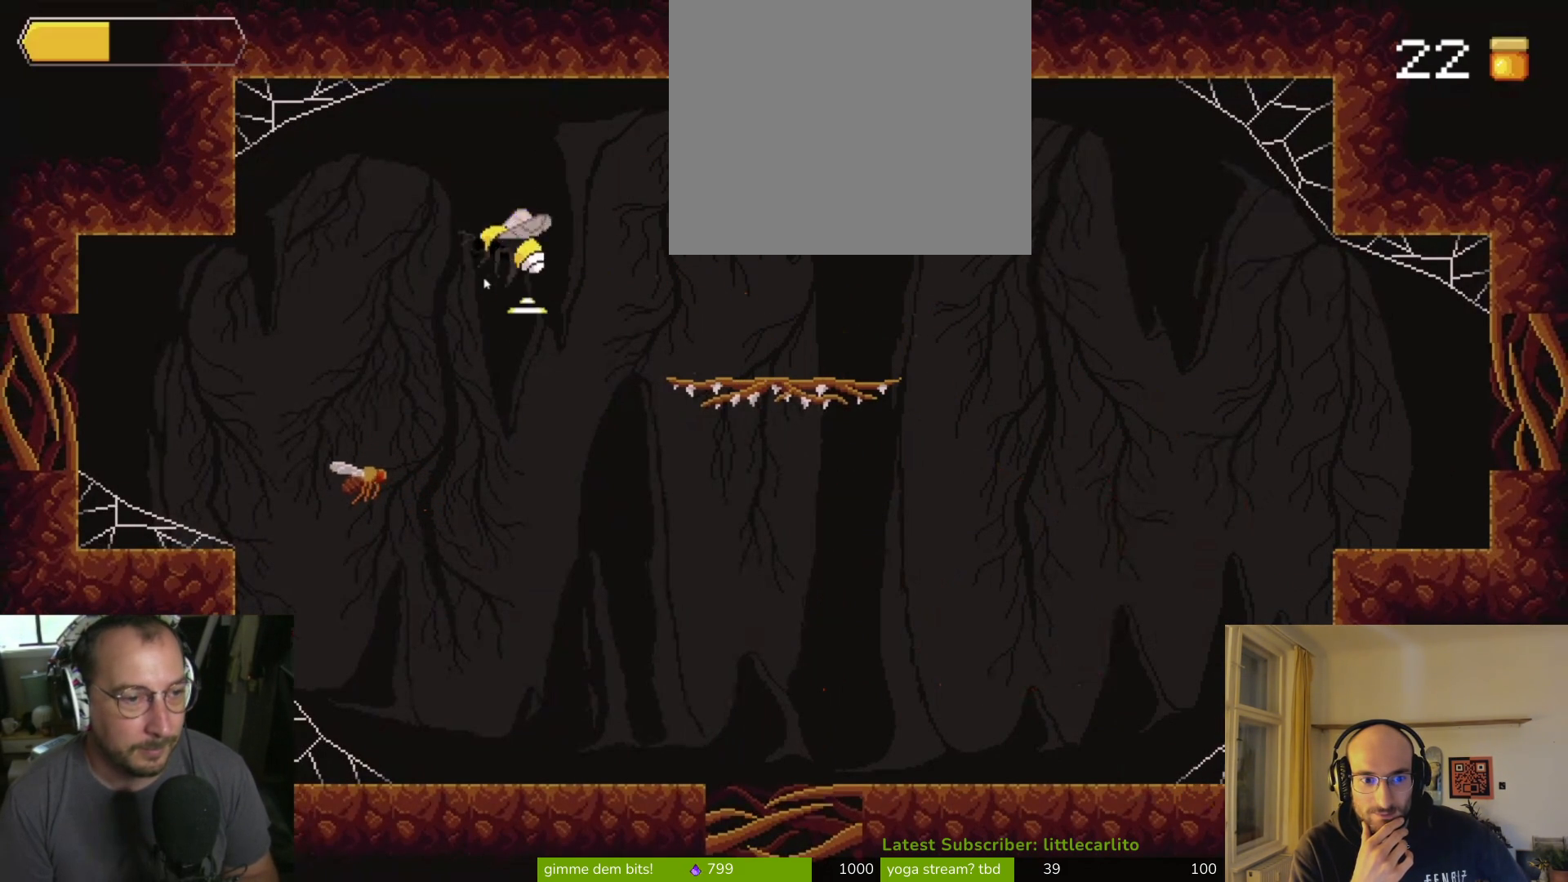
{"buttons": [], "left_stick": "center", "right_stick": "center", "events": [[100, "CROSS", "up"], [267, "left_stick", "center"]]}
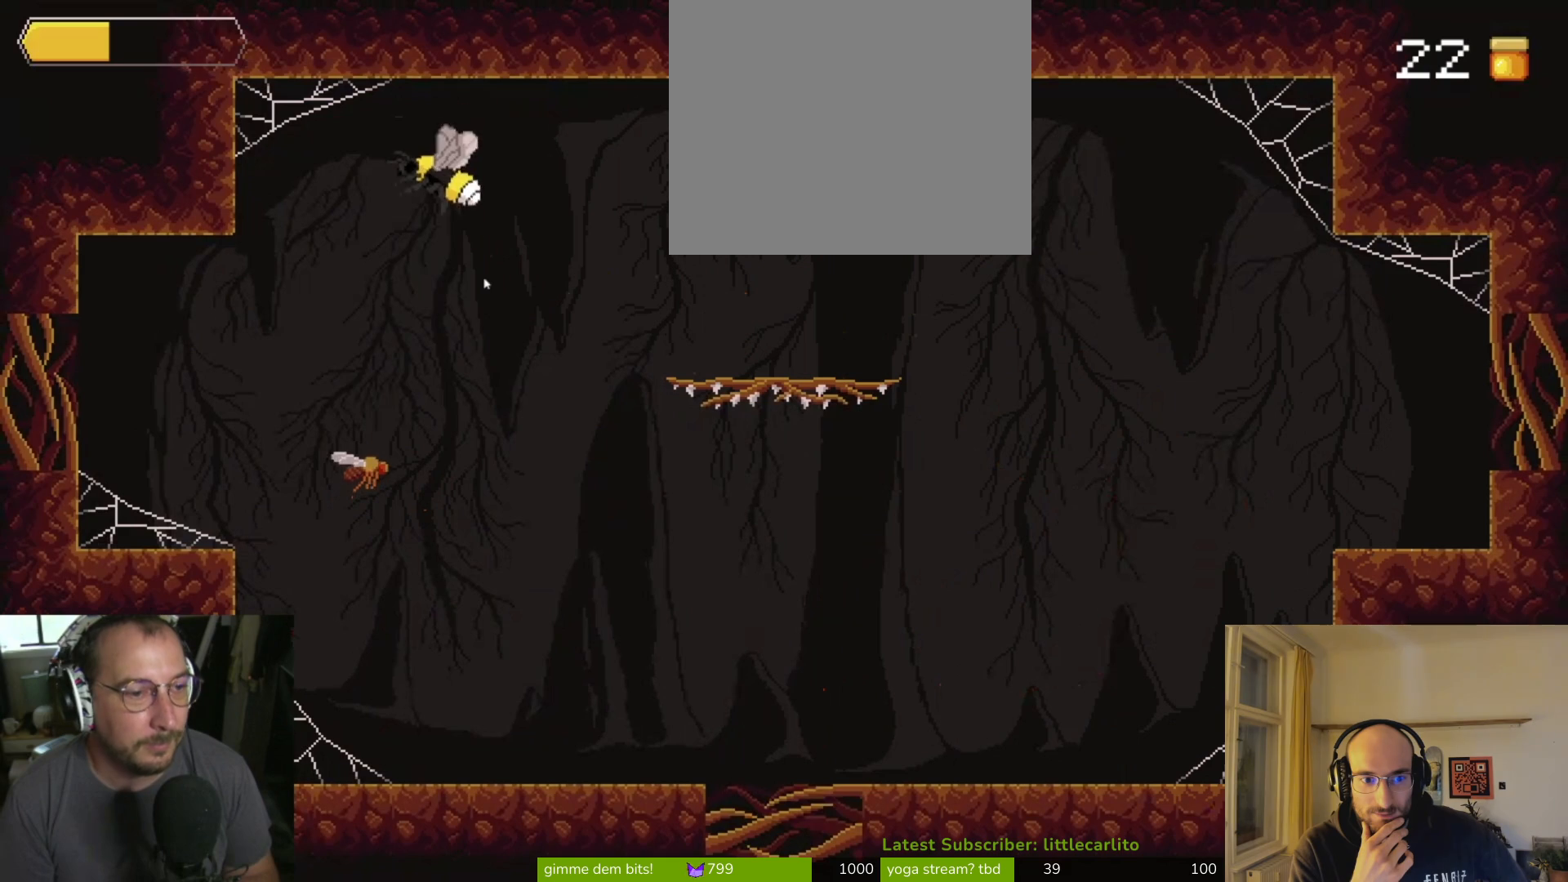
{"buttons": [], "left_stick": "center", "right_stick": "center", "events": []}
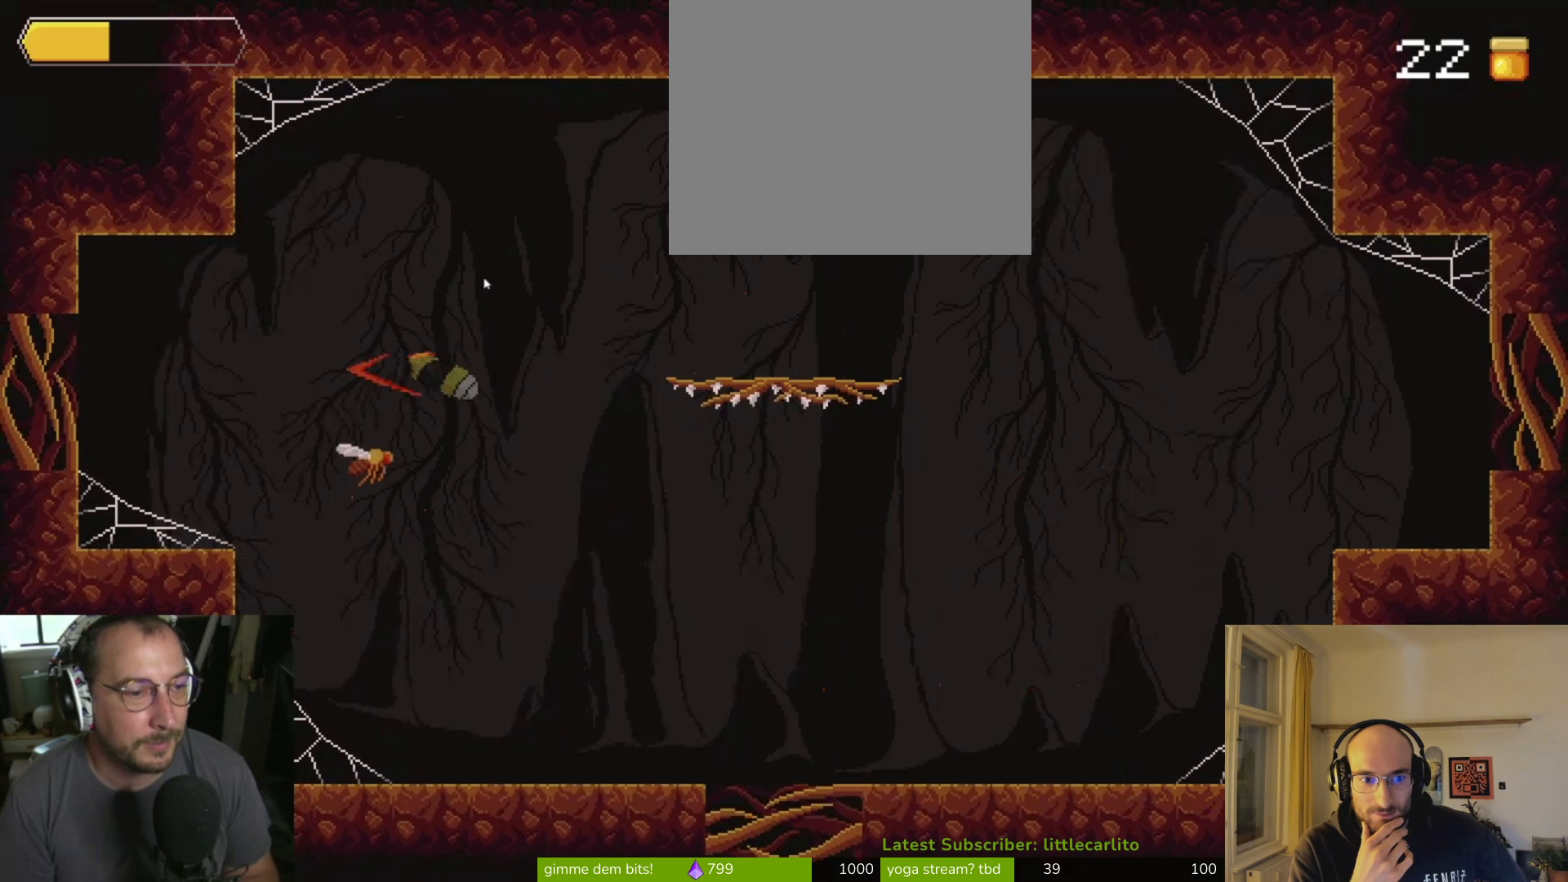
{"buttons": ["CROSS"], "left_stick": "center", "right_stick": "center", "events": [[400, "CROSS", "down"]]}
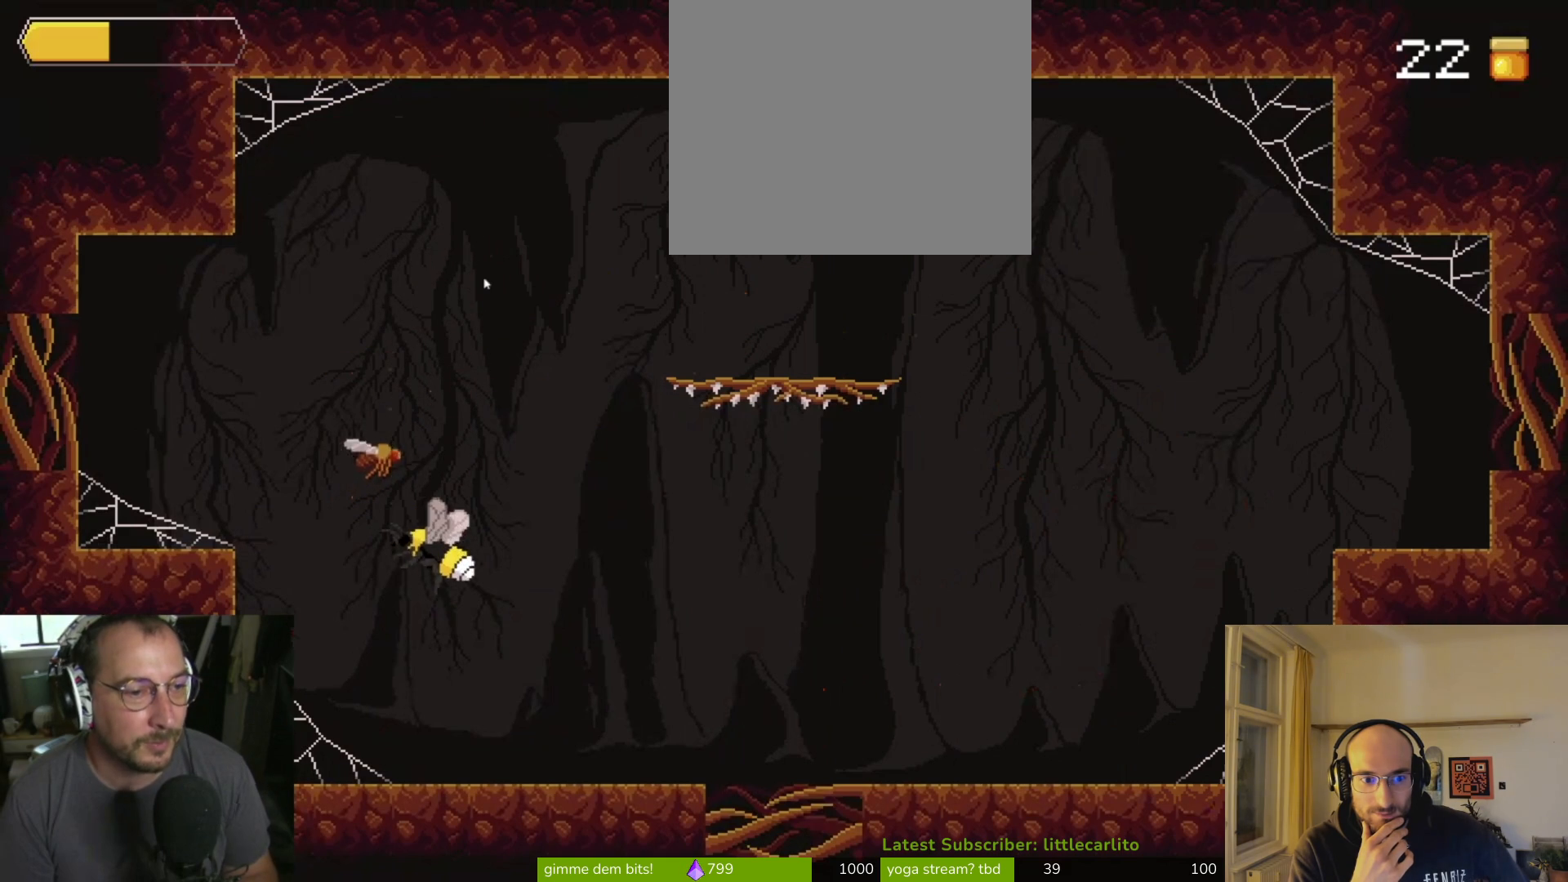
{"buttons": [], "left_stick": "left", "right_stick": "center", "events": [[200, "CROSS", "up"], [400, "left_stick", "left"]]}
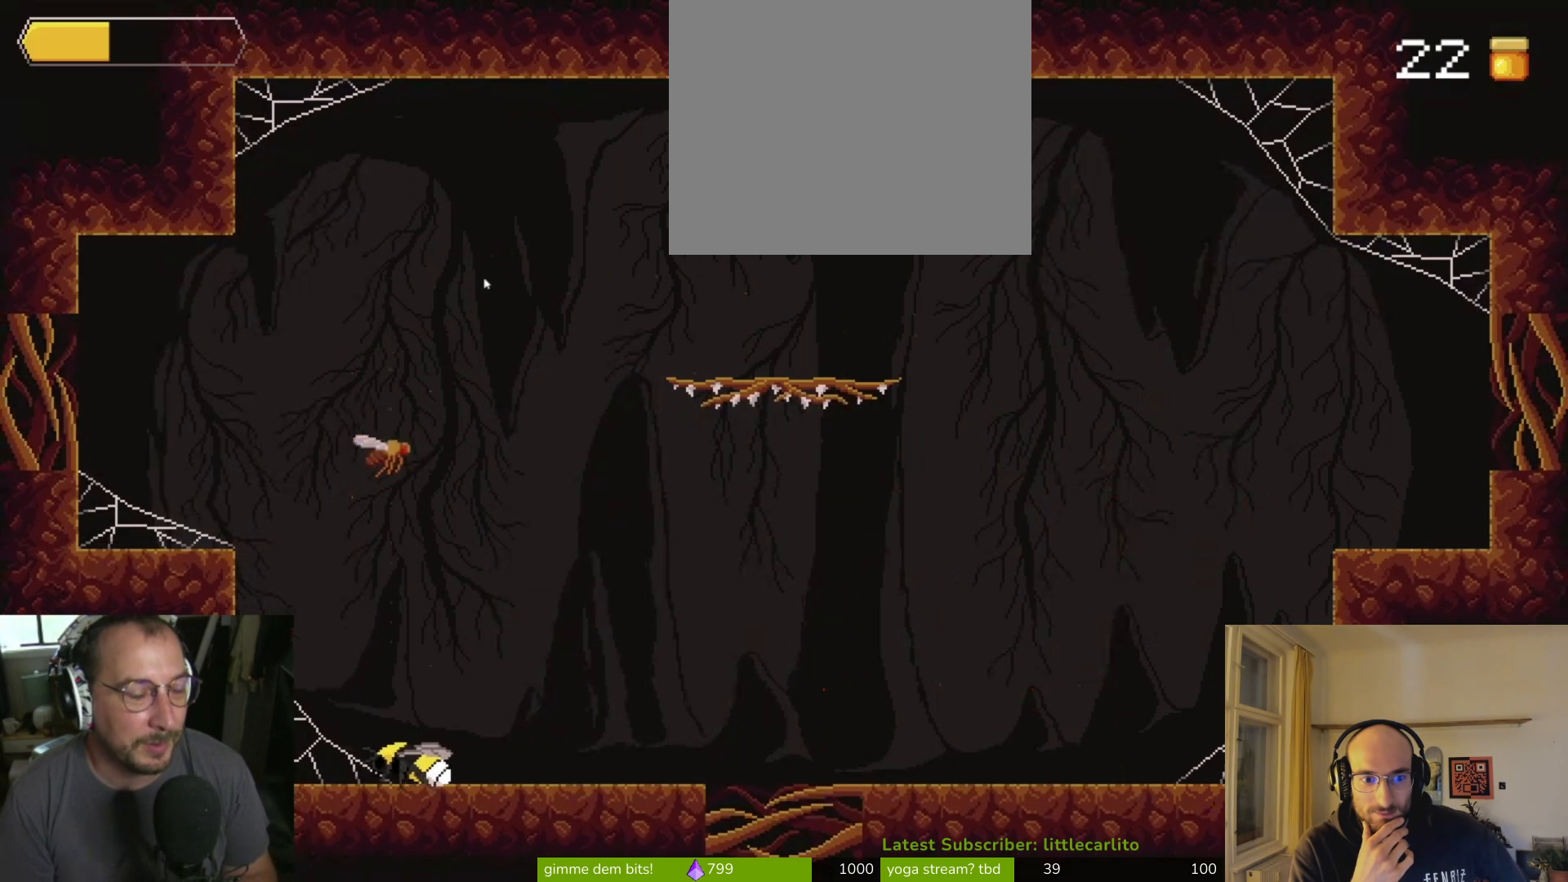
{"buttons": [], "left_stick": "center", "right_stick": "center", "events": [[233, "CROSS", "down"], [400, "left_stick", "center"], [500, "CROSS", "up"]]}
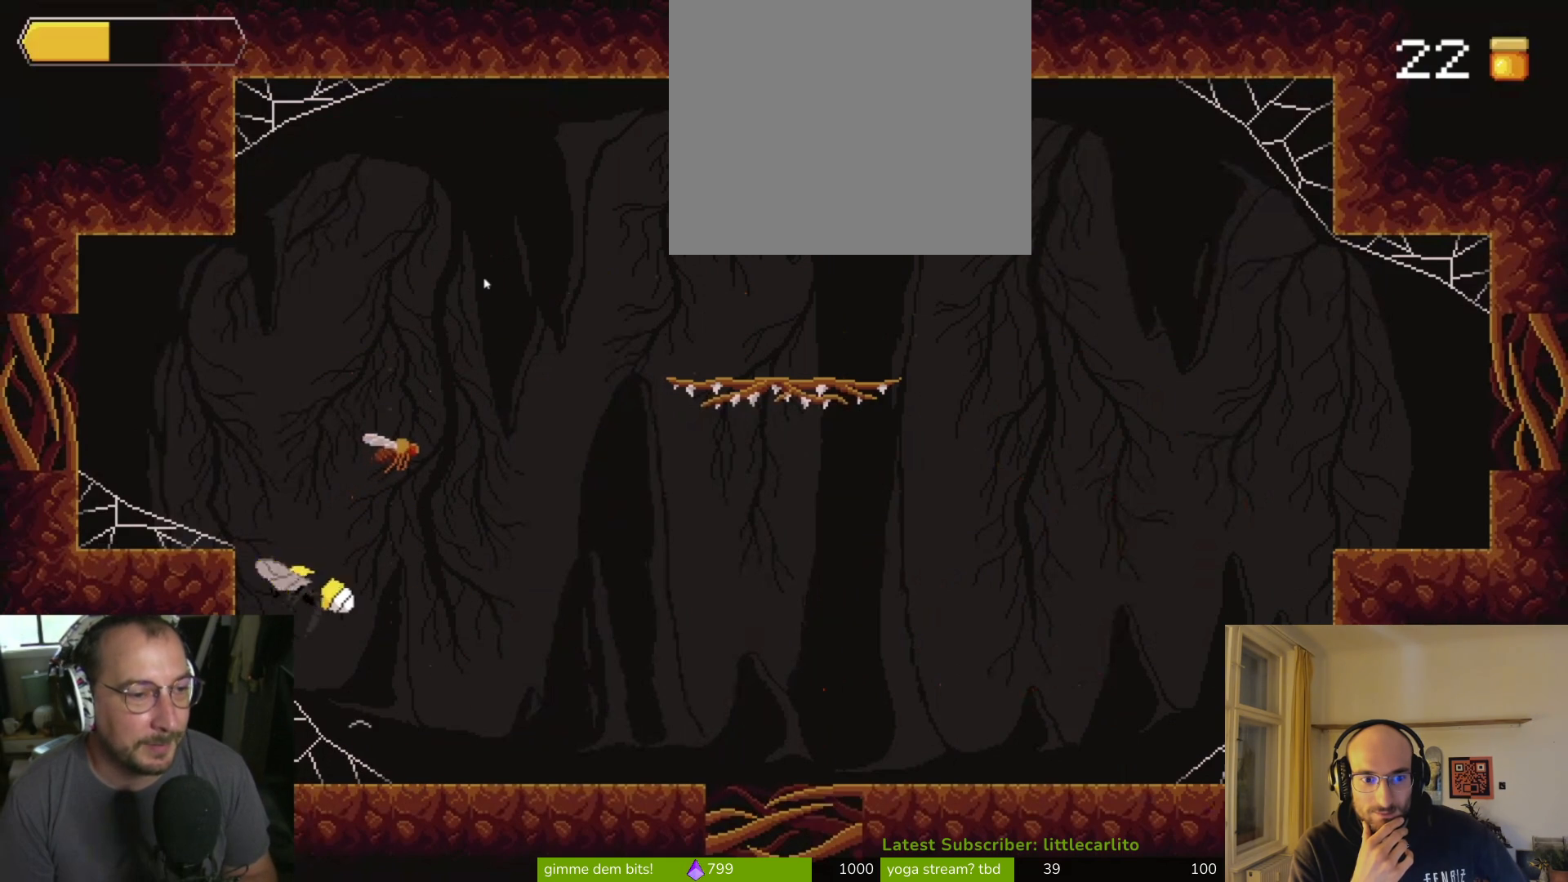
{"buttons": ["CROSS", "R1"], "left_stick": "right", "right_stick": "center", "events": [[100, "CROSS", "down"], [300, "left_stick", "right"], [400, "CIRCLE", "down"], [400, "R1", "down"], [467, "CIRCLE", "up"]]}
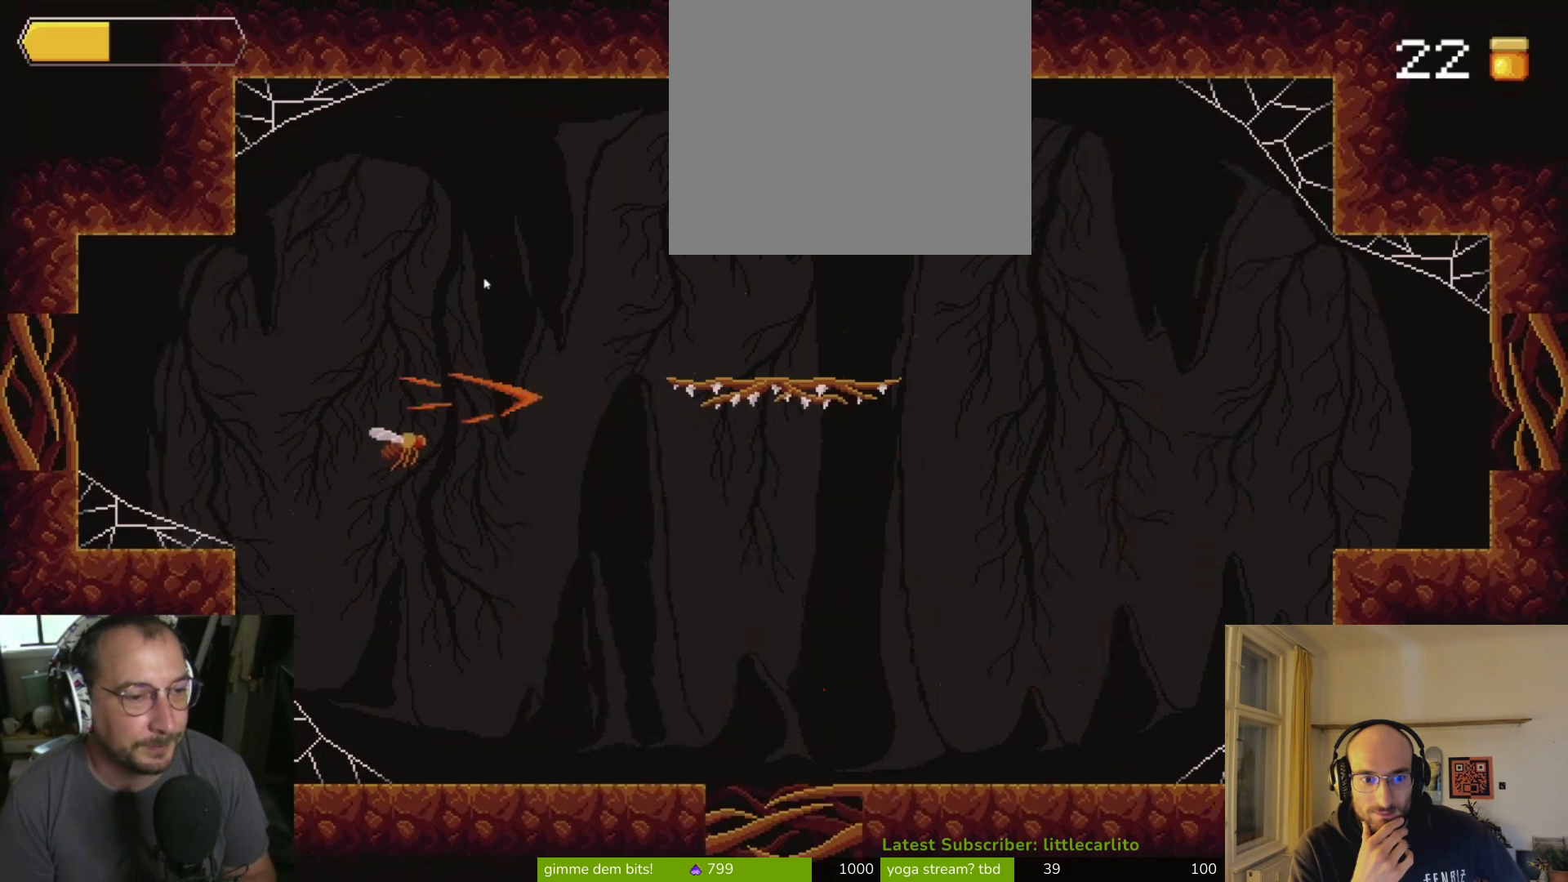
{"buttons": ["CROSS"], "left_stick": "left", "right_stick": "center", "events": [[33, "R1", "up"], [133, "CROSS", "up"], [267, "left_stick", "up"], [333, "left_stick", "left"], [400, "CROSS", "down"]]}
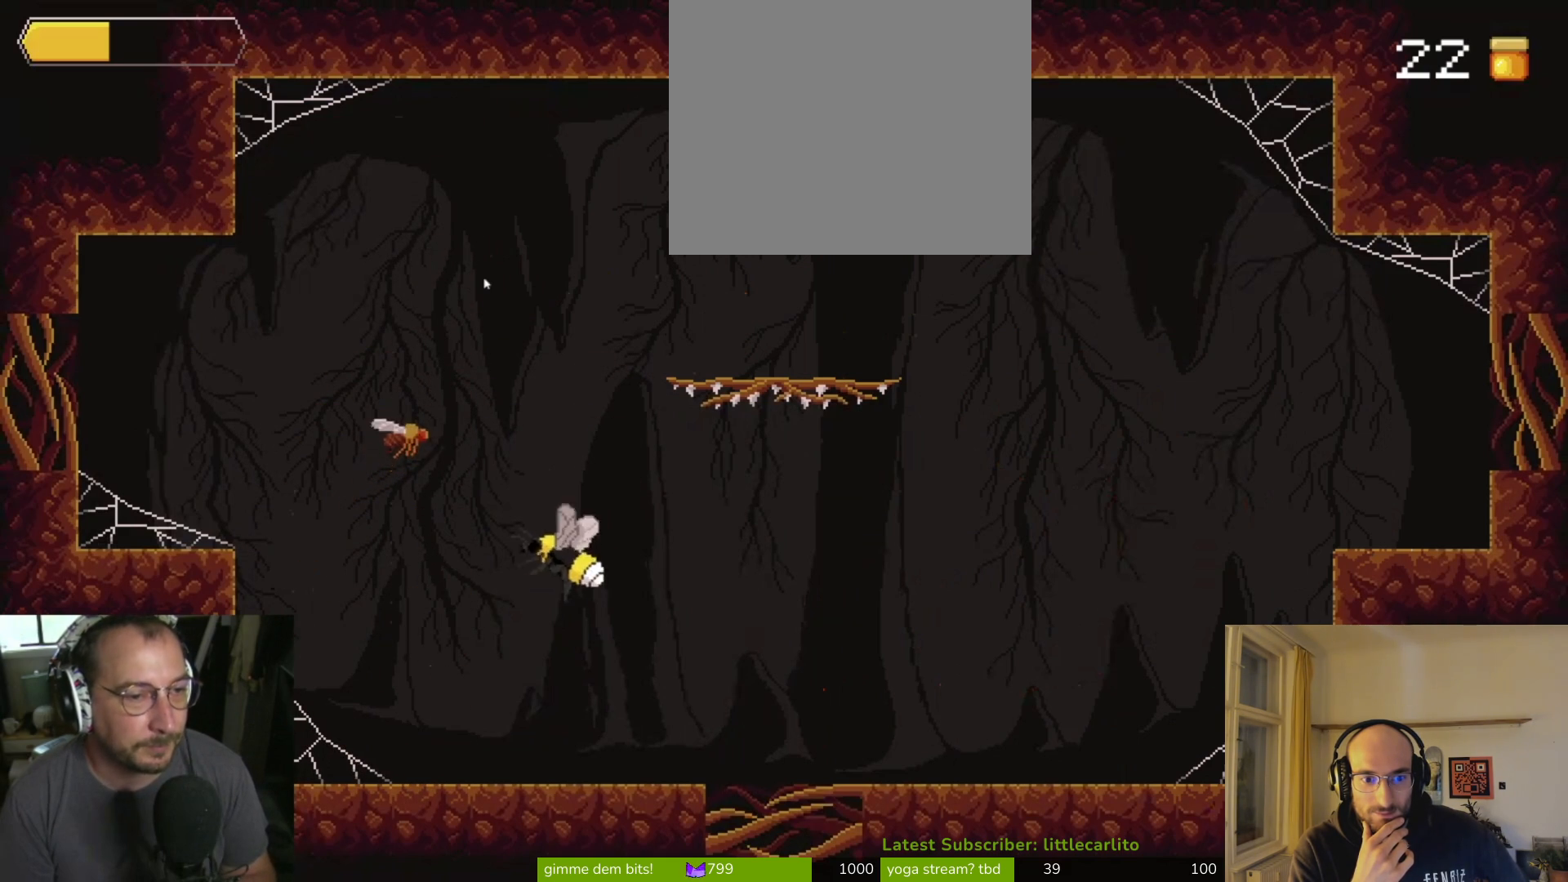
{"buttons": ["CROSS"], "left_stick": "left", "right_stick": "center", "events": [[167, "CROSS", "up"], [367, "CROSS", "down"]]}
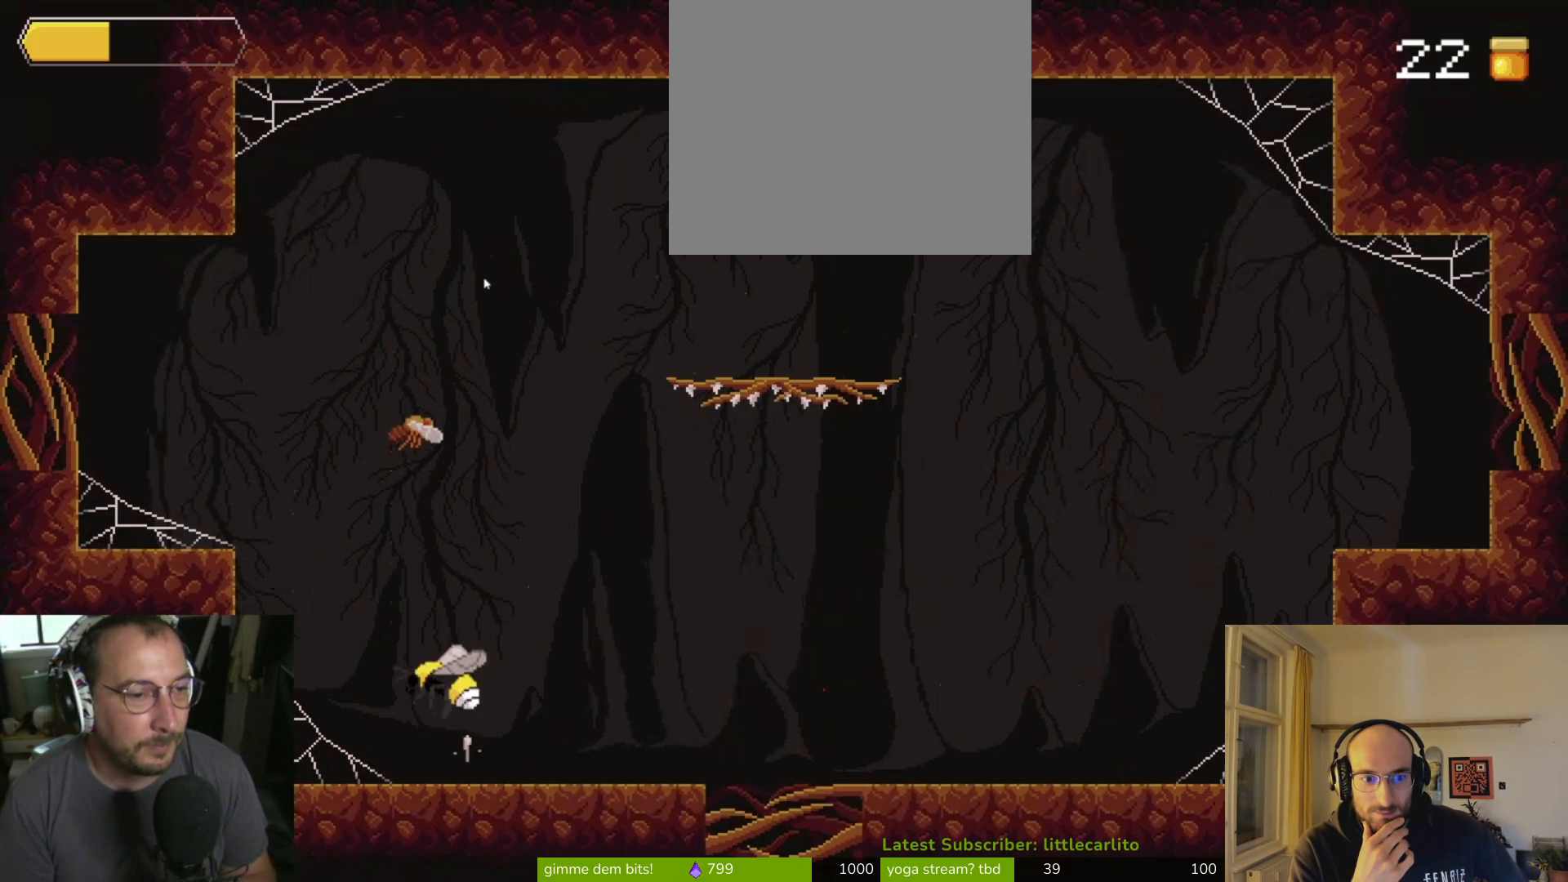
{"buttons": [], "left_stick": "left", "right_stick": "center", "events": [[267, "CROSS", "up"], [333, "CROSS", "down"], [433, "CROSS", "up"]]}
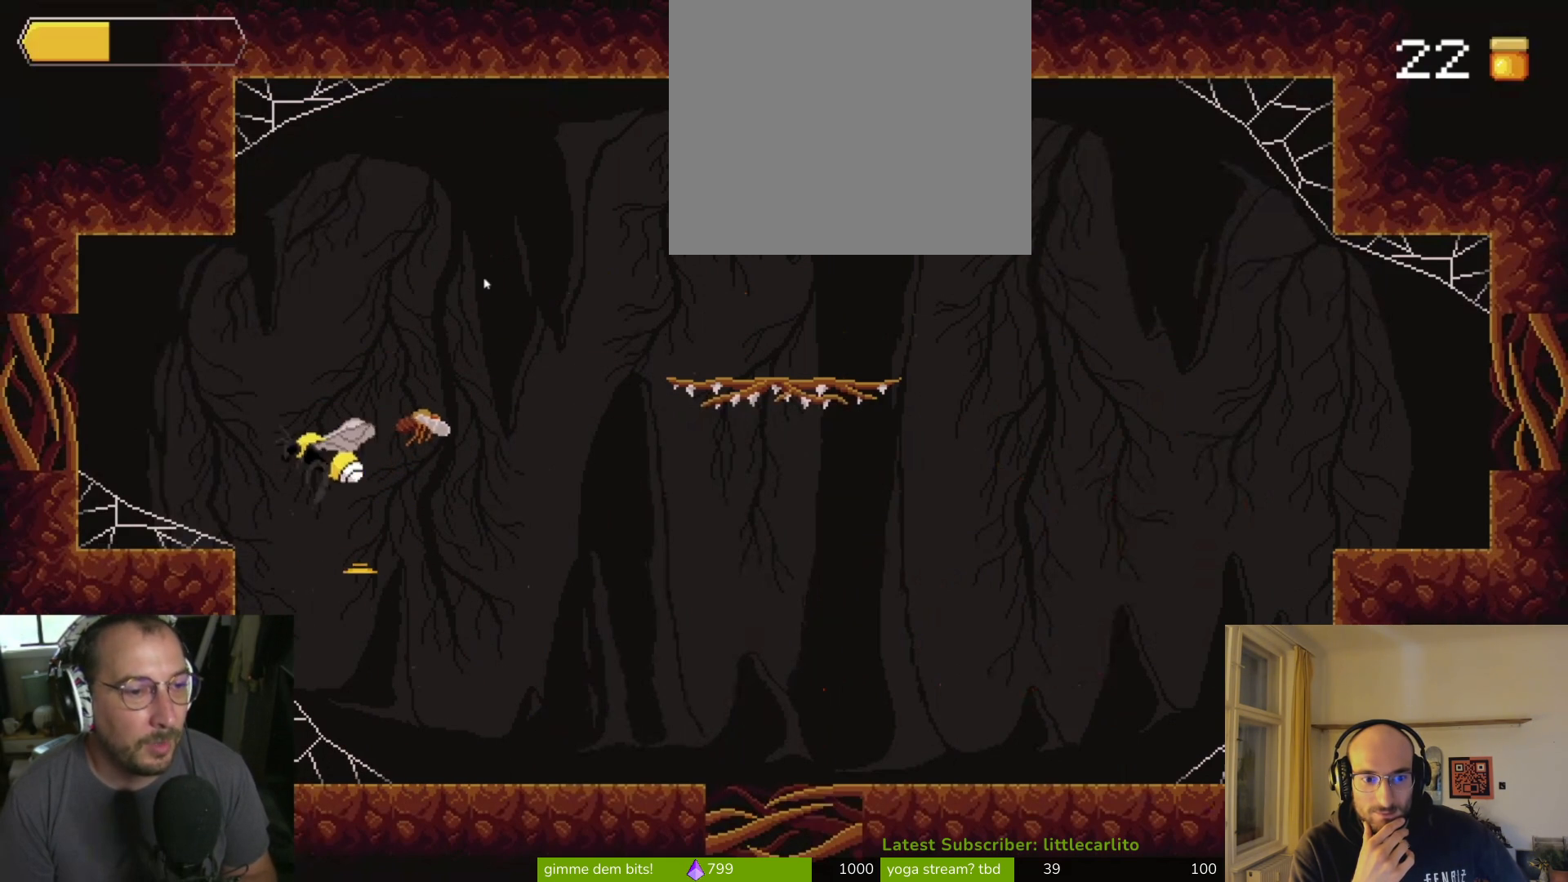
{"buttons": ["CROSS", "R1"], "left_stick": "right", "right_stick": "center", "events": [[33, "left_stick", "center"], [233, "left_stick", "right"], [300, "R1", "down"], [433, "CROSS", "down"]]}
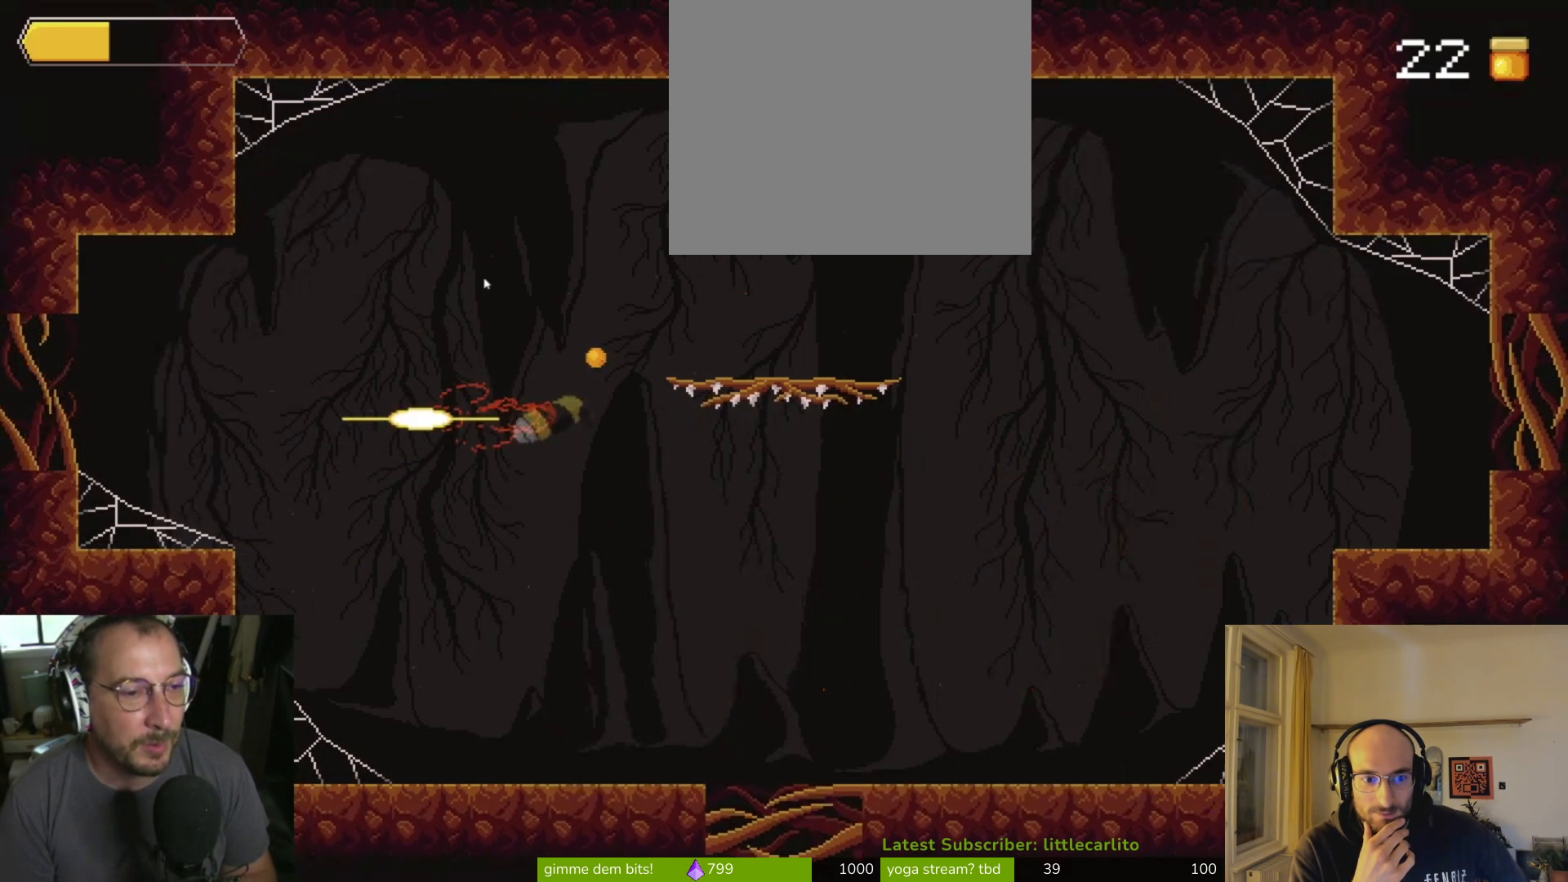
{"buttons": [], "left_stick": "left", "right_stick": "center", "events": [[133, "CROSS", "up"], [133, "R1", "up"], [133, "left_stick", "up-right"], [267, "left_stick", "left"]]}
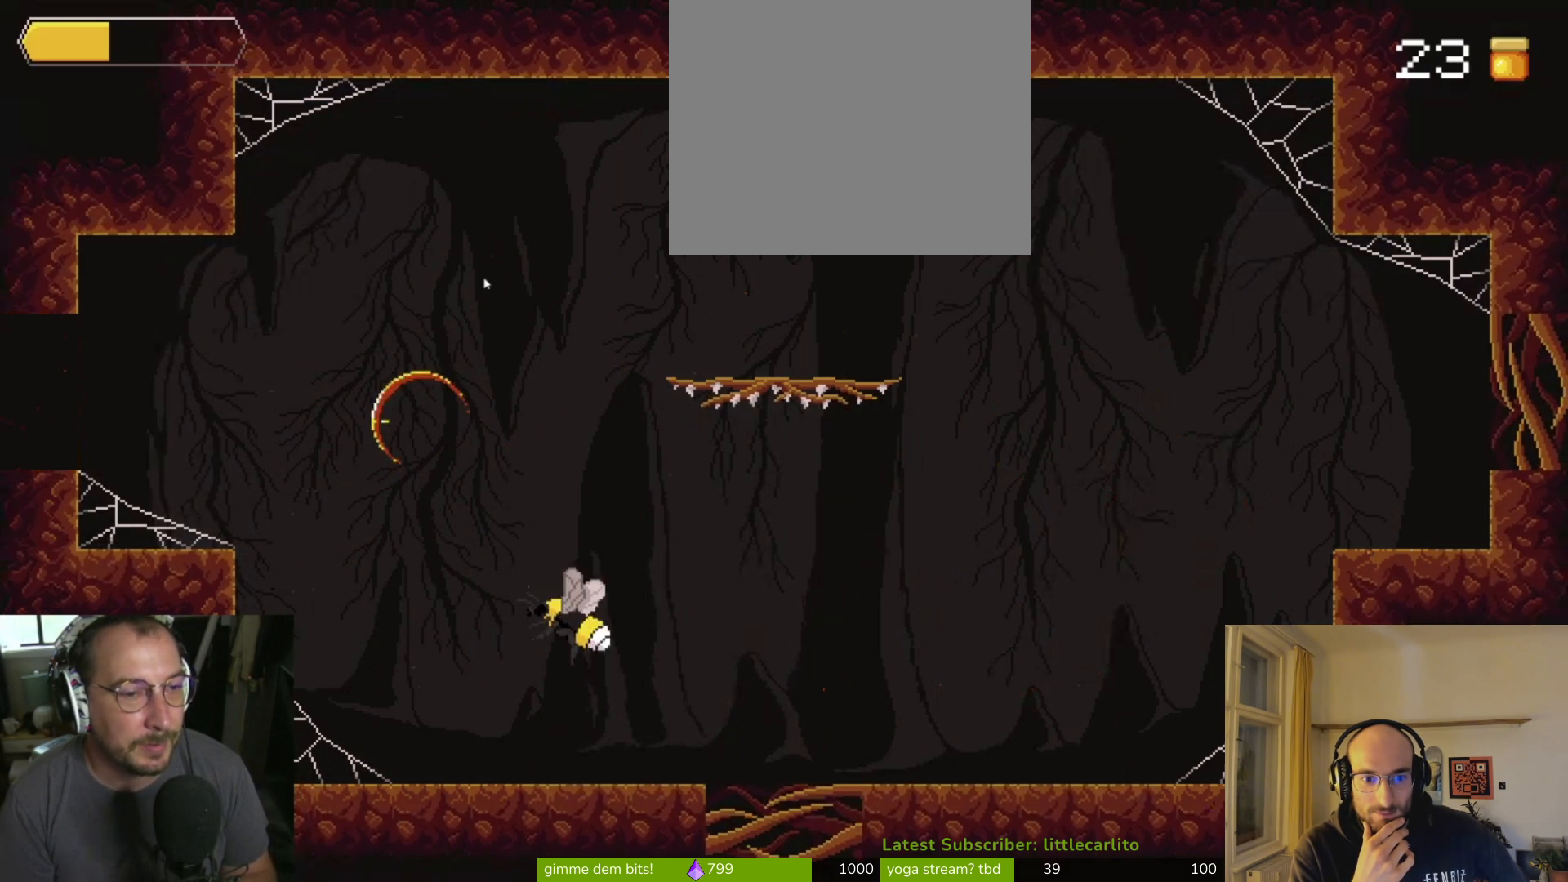
{"buttons": ["CROSS"], "left_stick": "left", "right_stick": "center", "events": [[300, "CROSS", "down"]]}
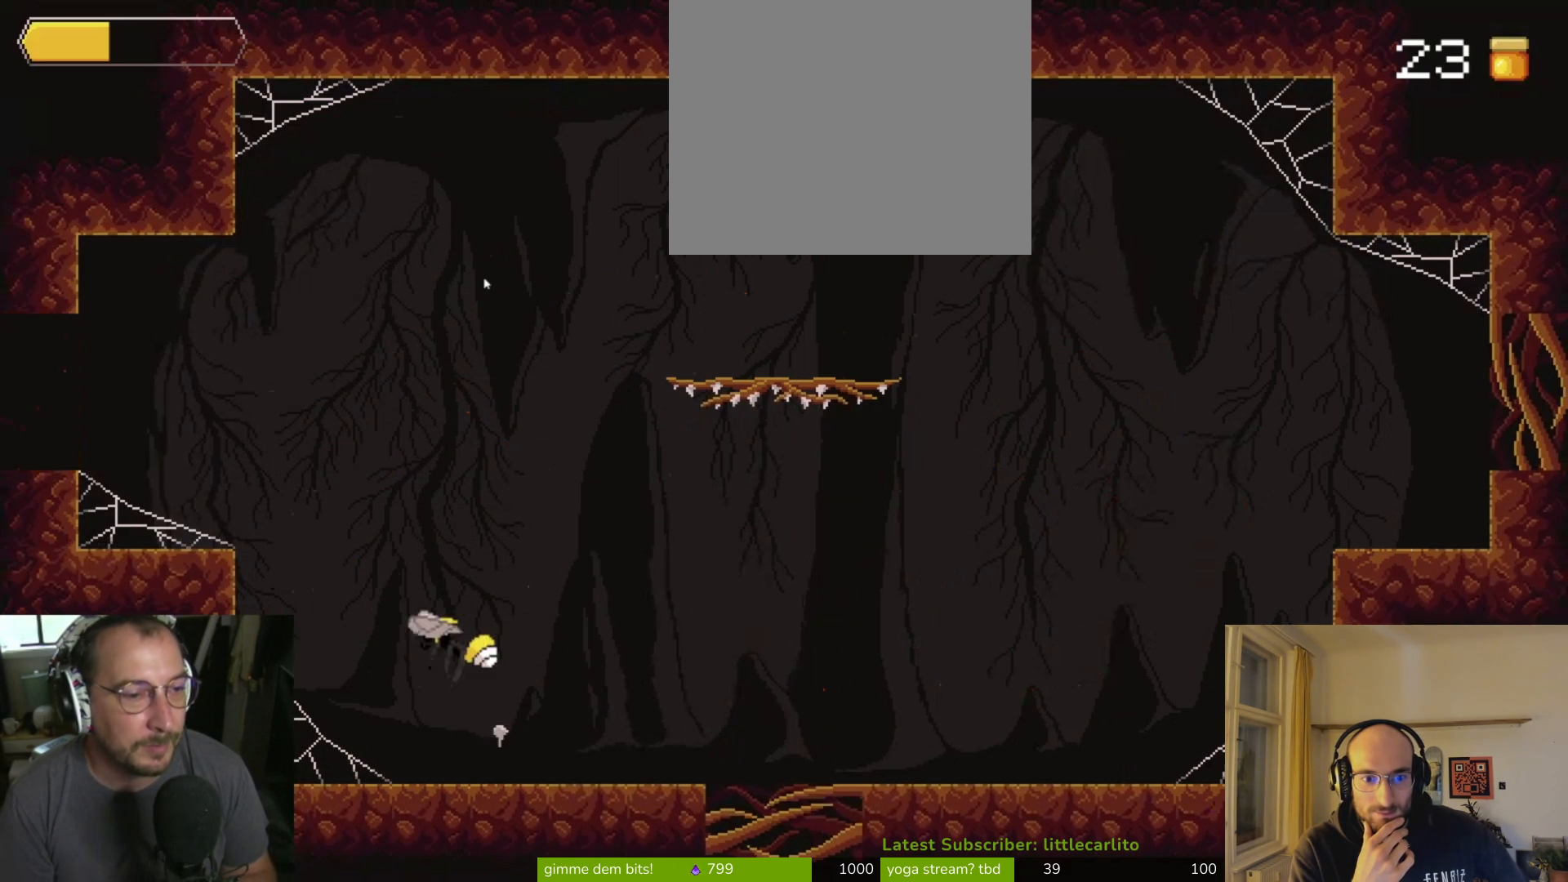
{"buttons": [], "left_stick": "right", "right_stick": "center", "events": [[100, "CROSS", "up"], [100, "left_stick", "right"]]}
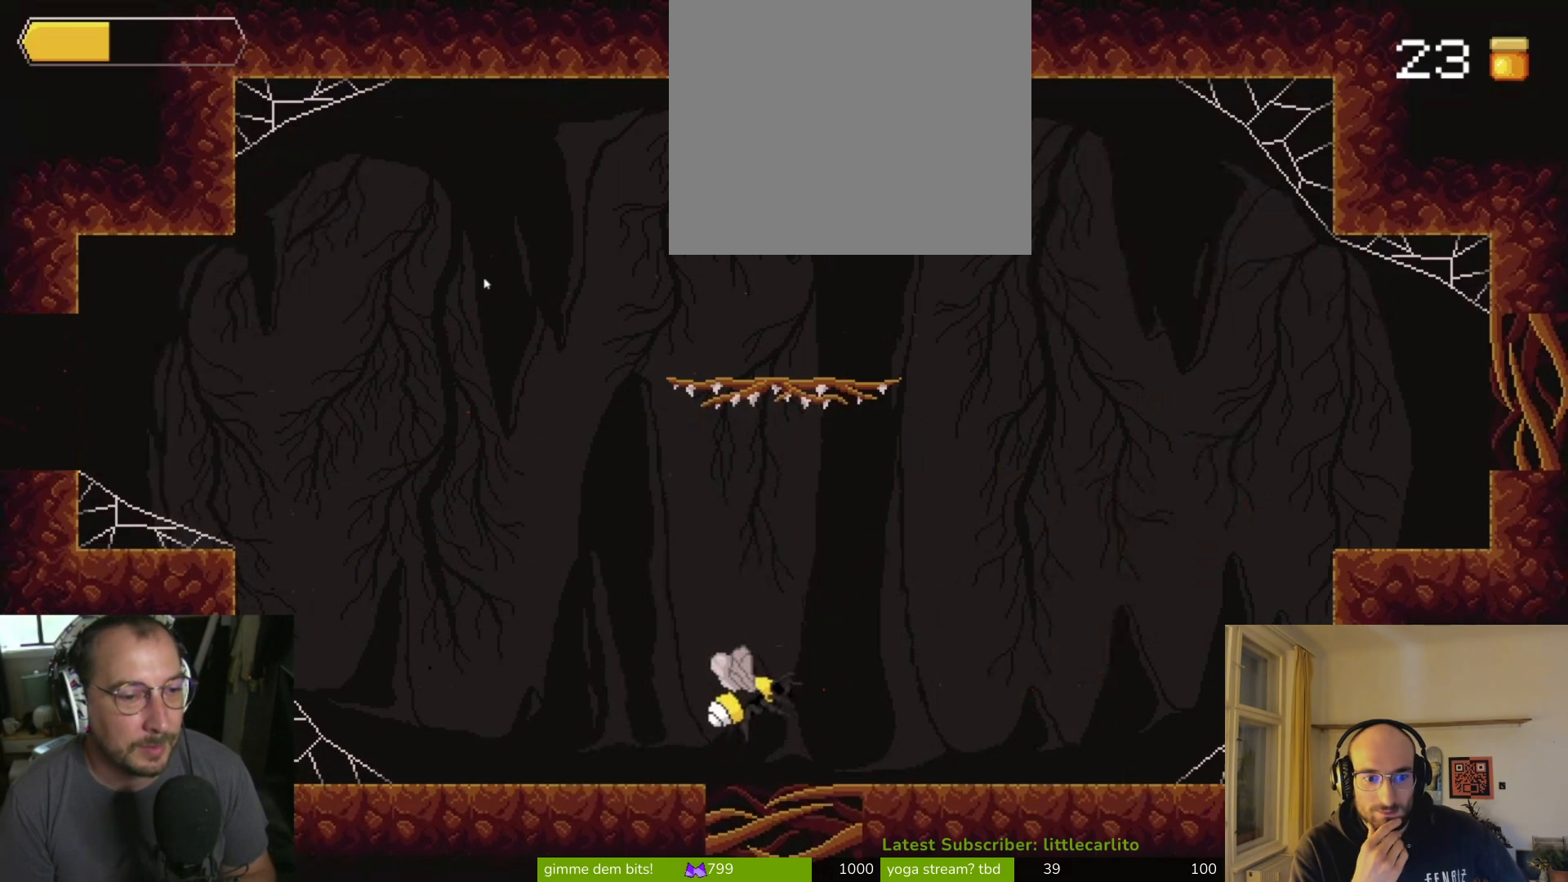
{"buttons": ["CROSS"], "left_stick": "left", "right_stick": "center", "events": [[167, "left_stick", "center"], [267, "left_stick", "left"], [333, "CROSS", "down"]]}
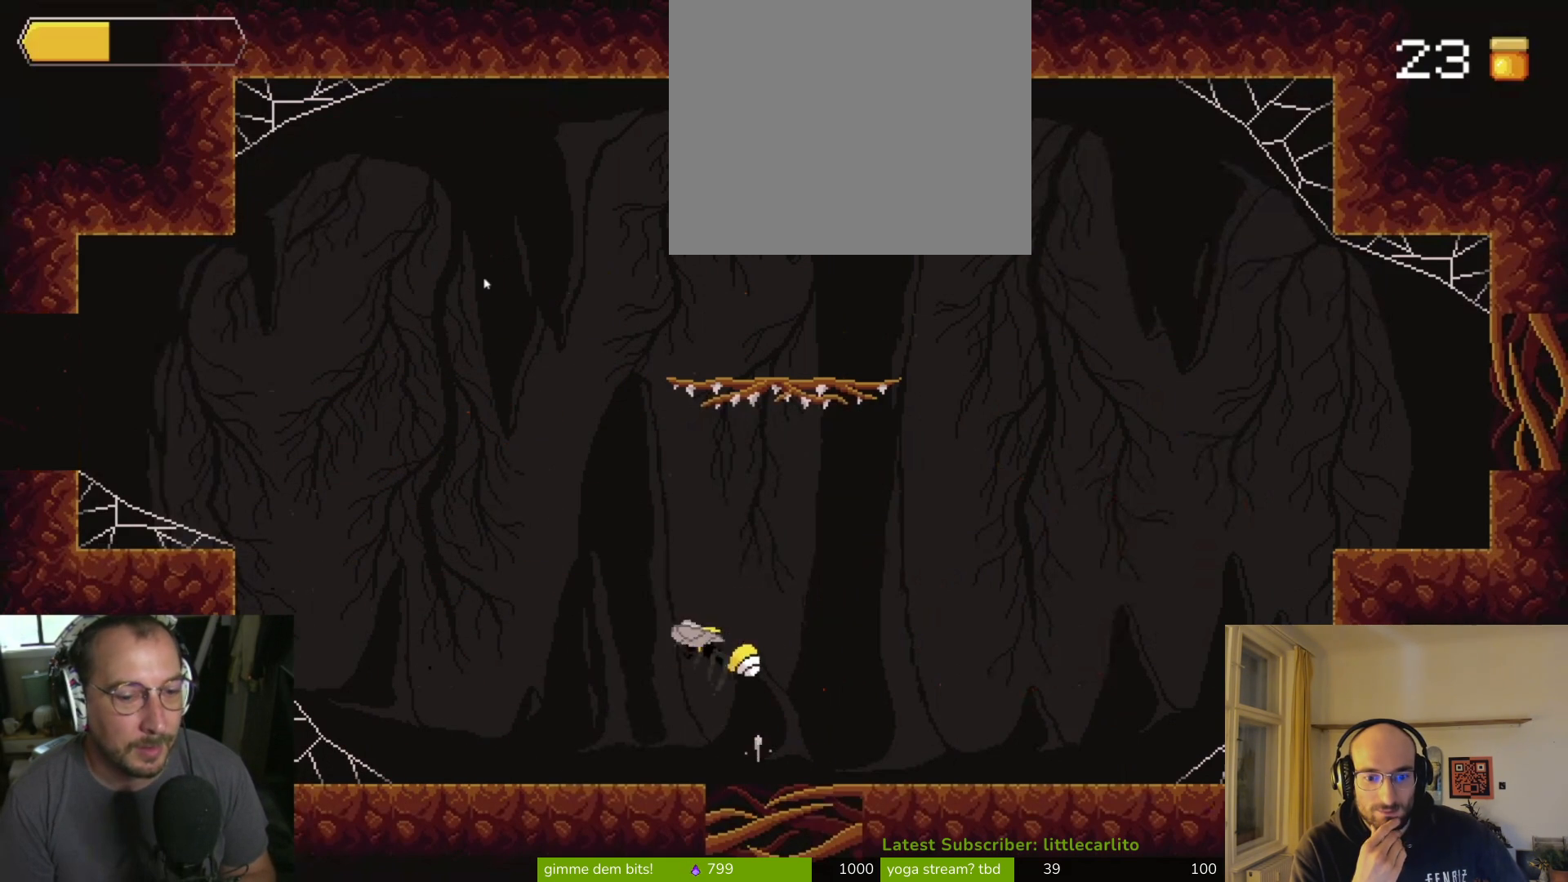
{"buttons": [], "left_stick": "left", "right_stick": "center", "events": [[100, "R1", "down"], [267, "R1", "up"], [500, "CROSS", "up"]]}
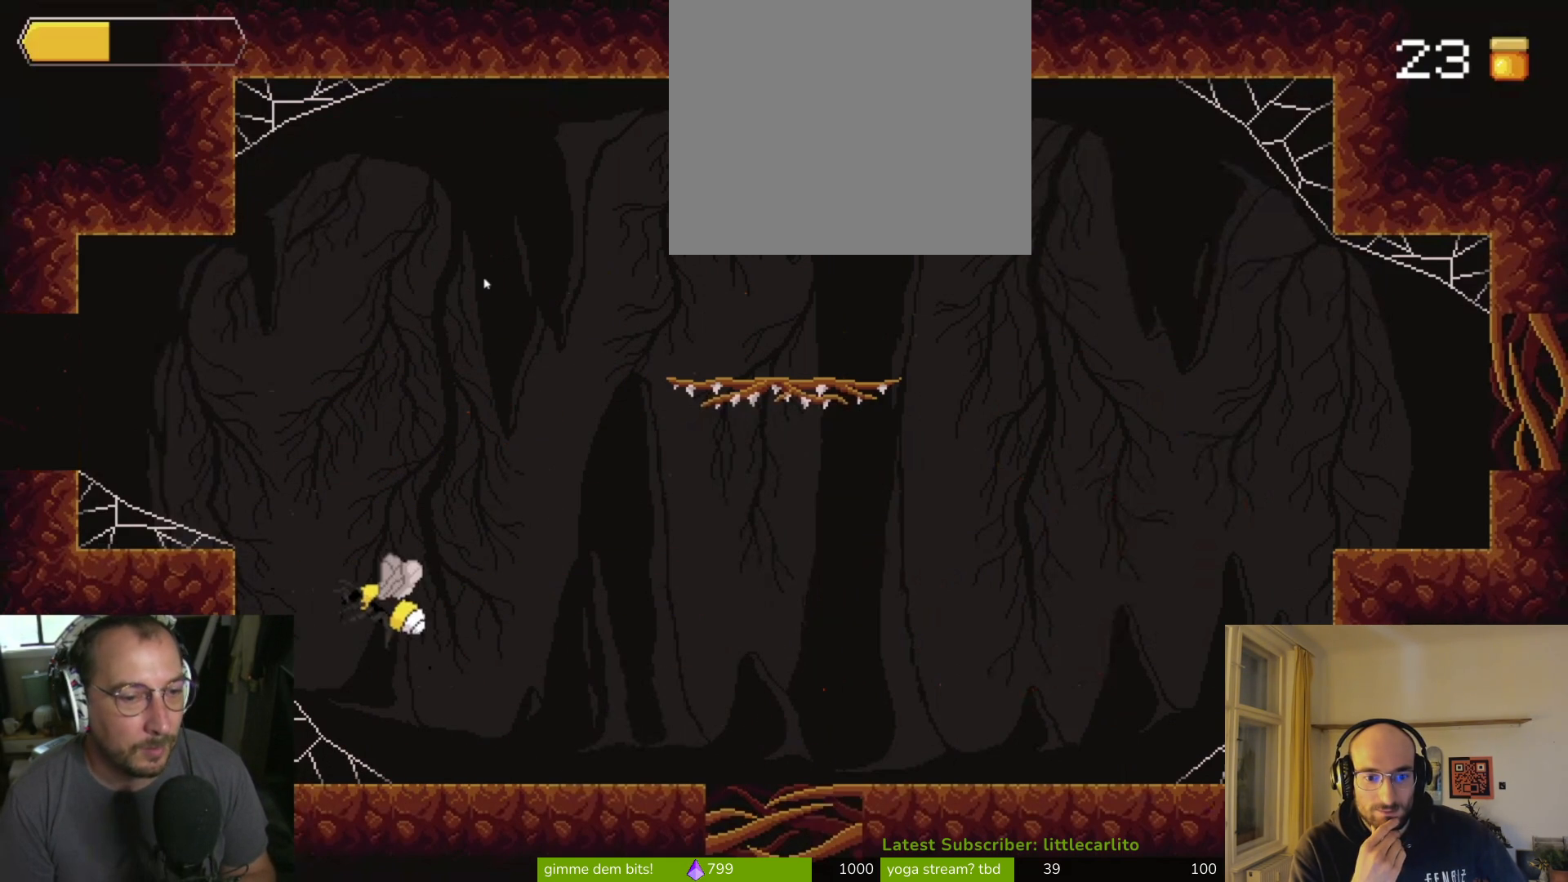
{"buttons": ["CROSS"], "left_stick": "right", "right_stick": "center", "events": [[300, "left_stick", "right"], [367, "CROSS", "down"]]}
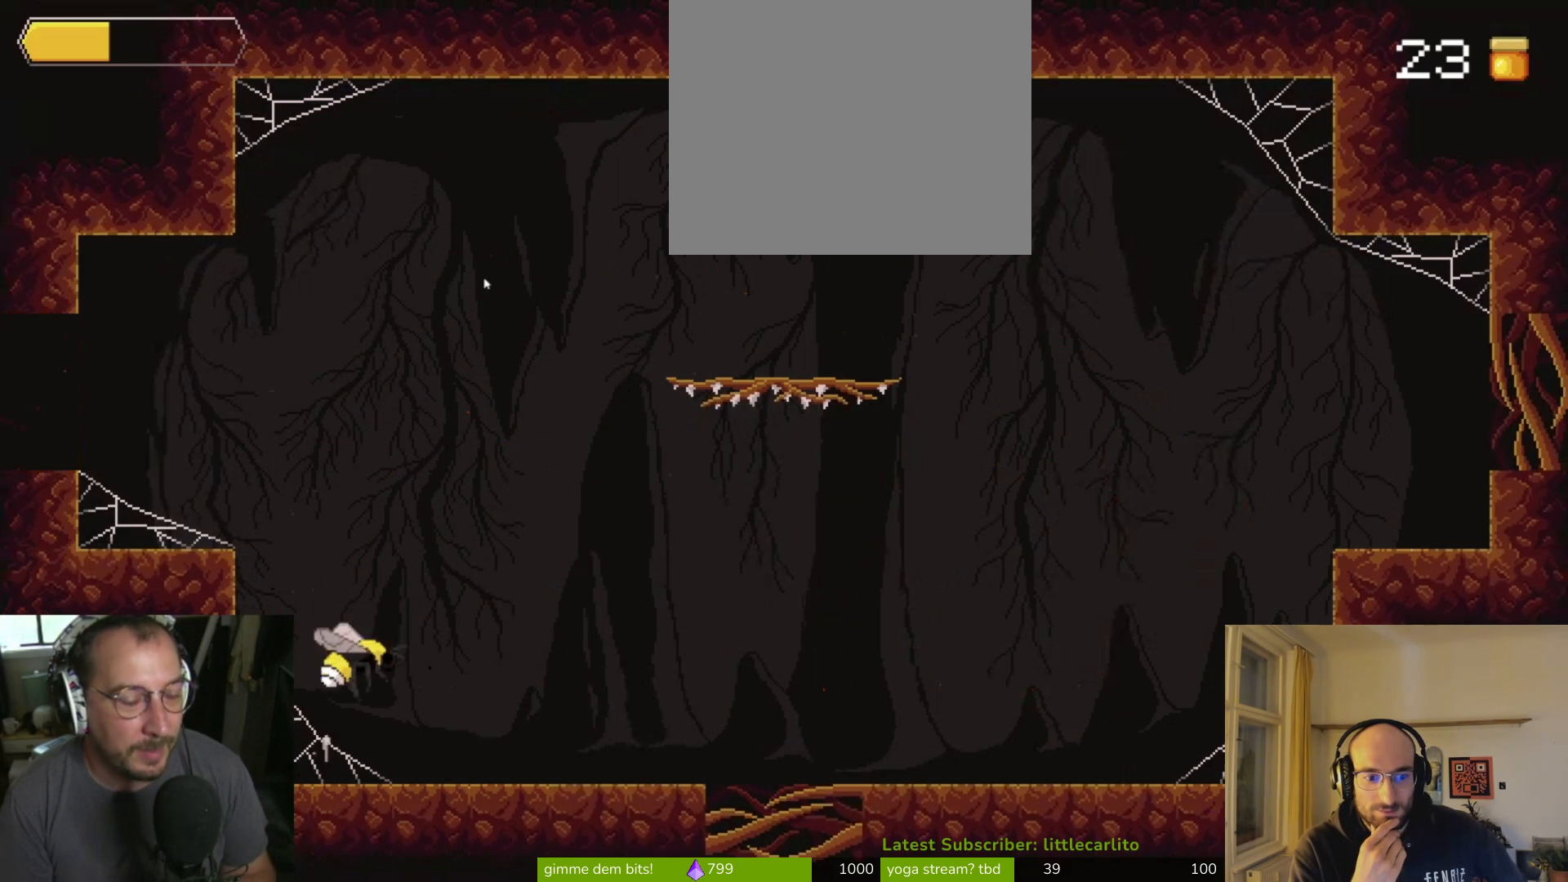
{"buttons": ["CROSS"], "left_stick": "up-right", "right_stick": "center", "events": [[167, "CROSS", "up"], [200, "R1", "down"], [233, "left_stick", "up-right"], [300, "CROSS", "down"], [400, "R1", "up"]]}
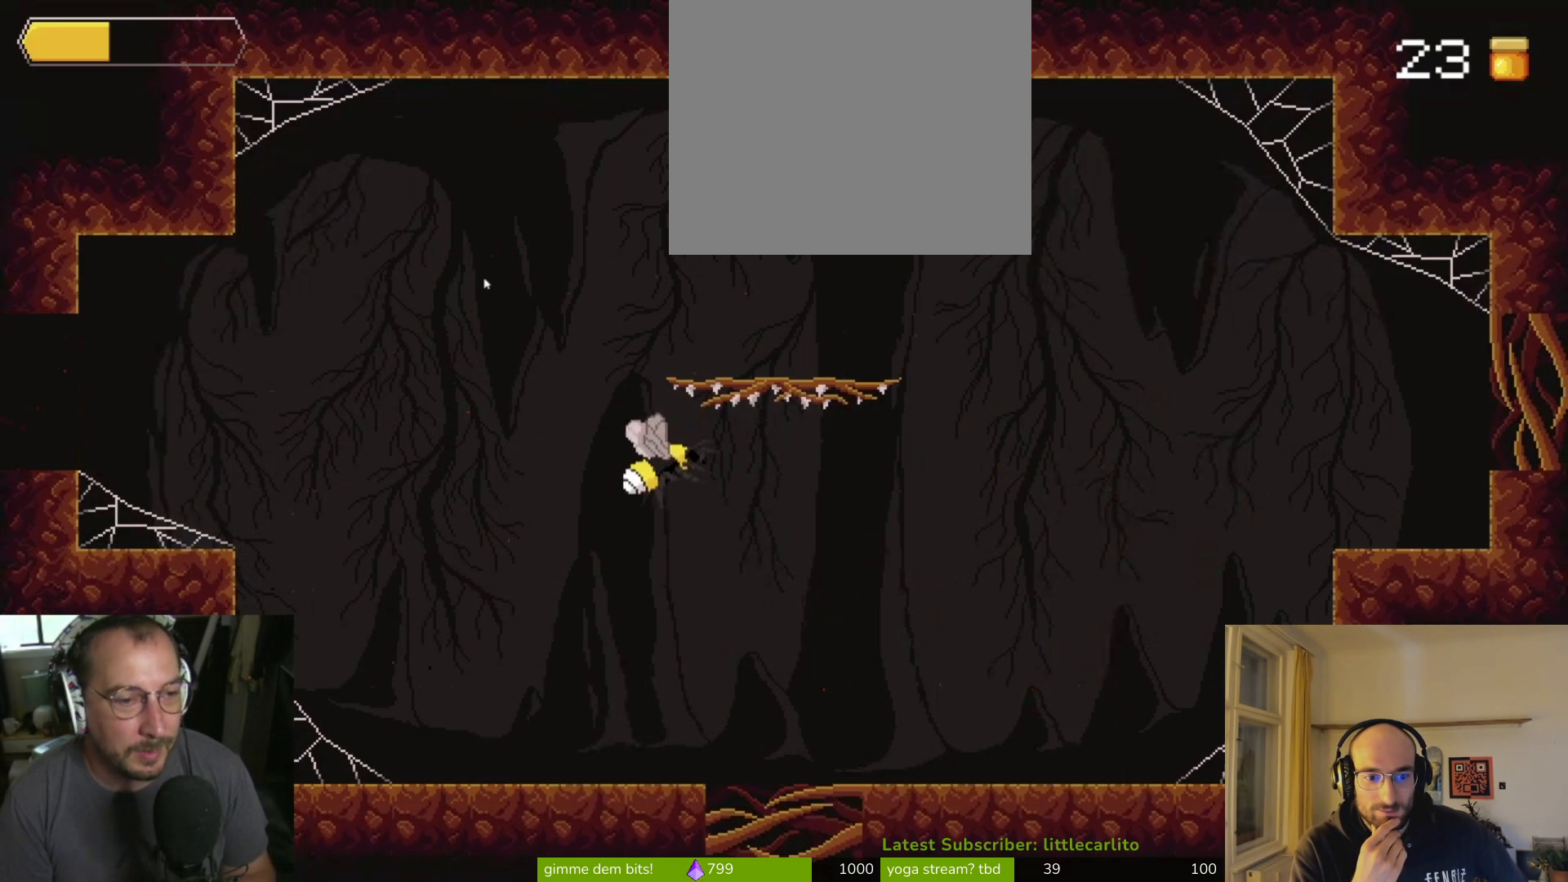
{"buttons": [], "left_stick": "left", "right_stick": "center", "events": [[67, "CROSS", "up"], [67, "left_stick", "up"], [233, "left_stick", "left"]]}
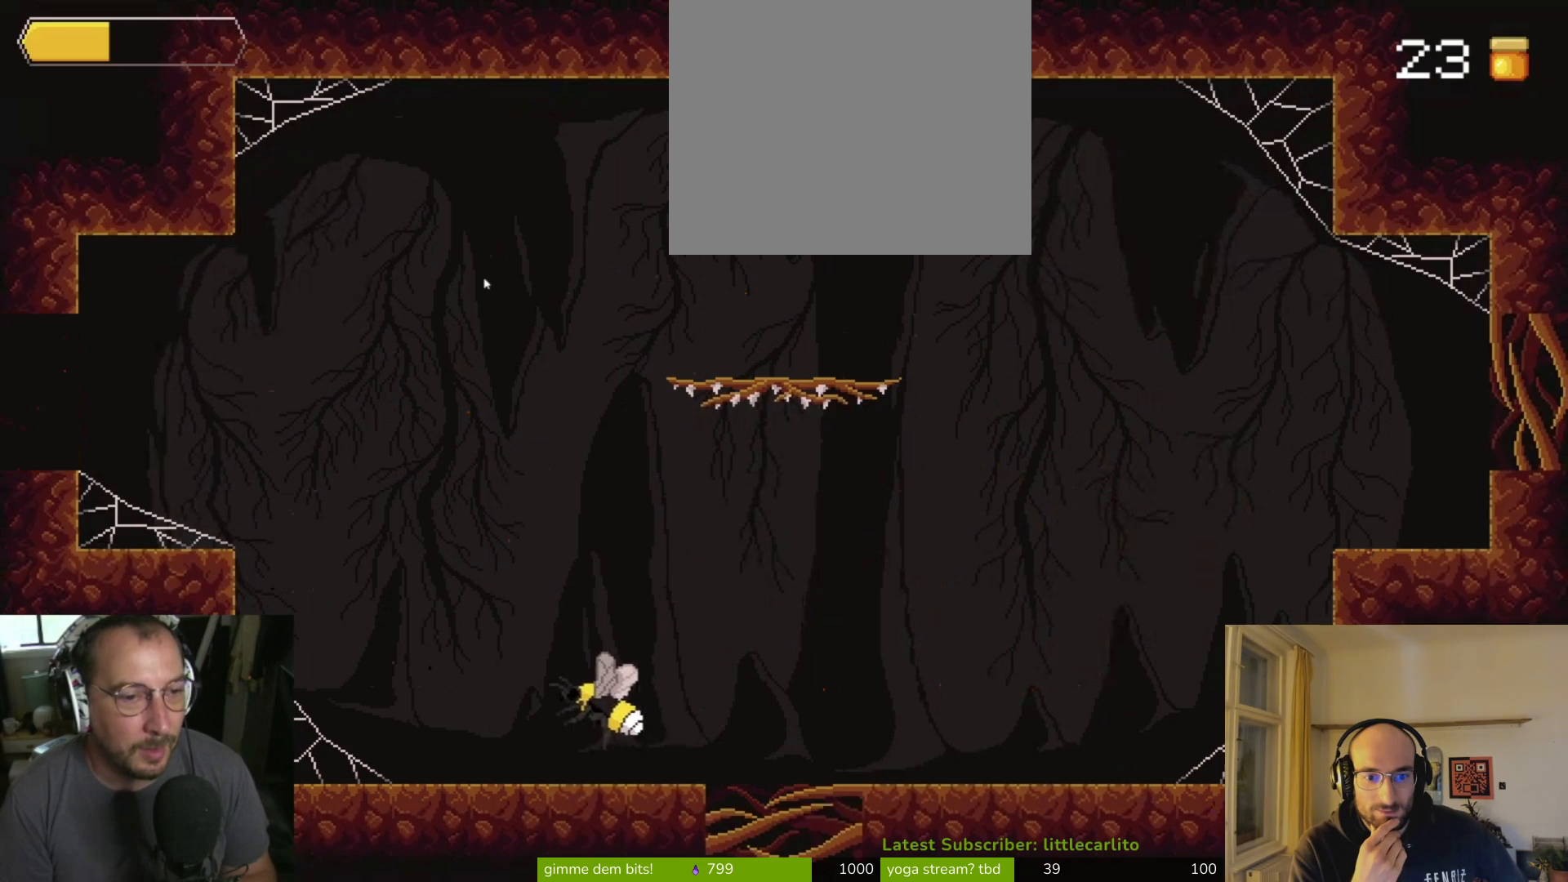
{"buttons": [], "left_stick": "up", "right_stick": "center", "events": [[33, "CROSS", "down"], [133, "left_stick", "center"], [267, "left_stick", "left"], [333, "left_stick", "up-left"], [467, "CROSS", "up"], [500, "left_stick", "up"]]}
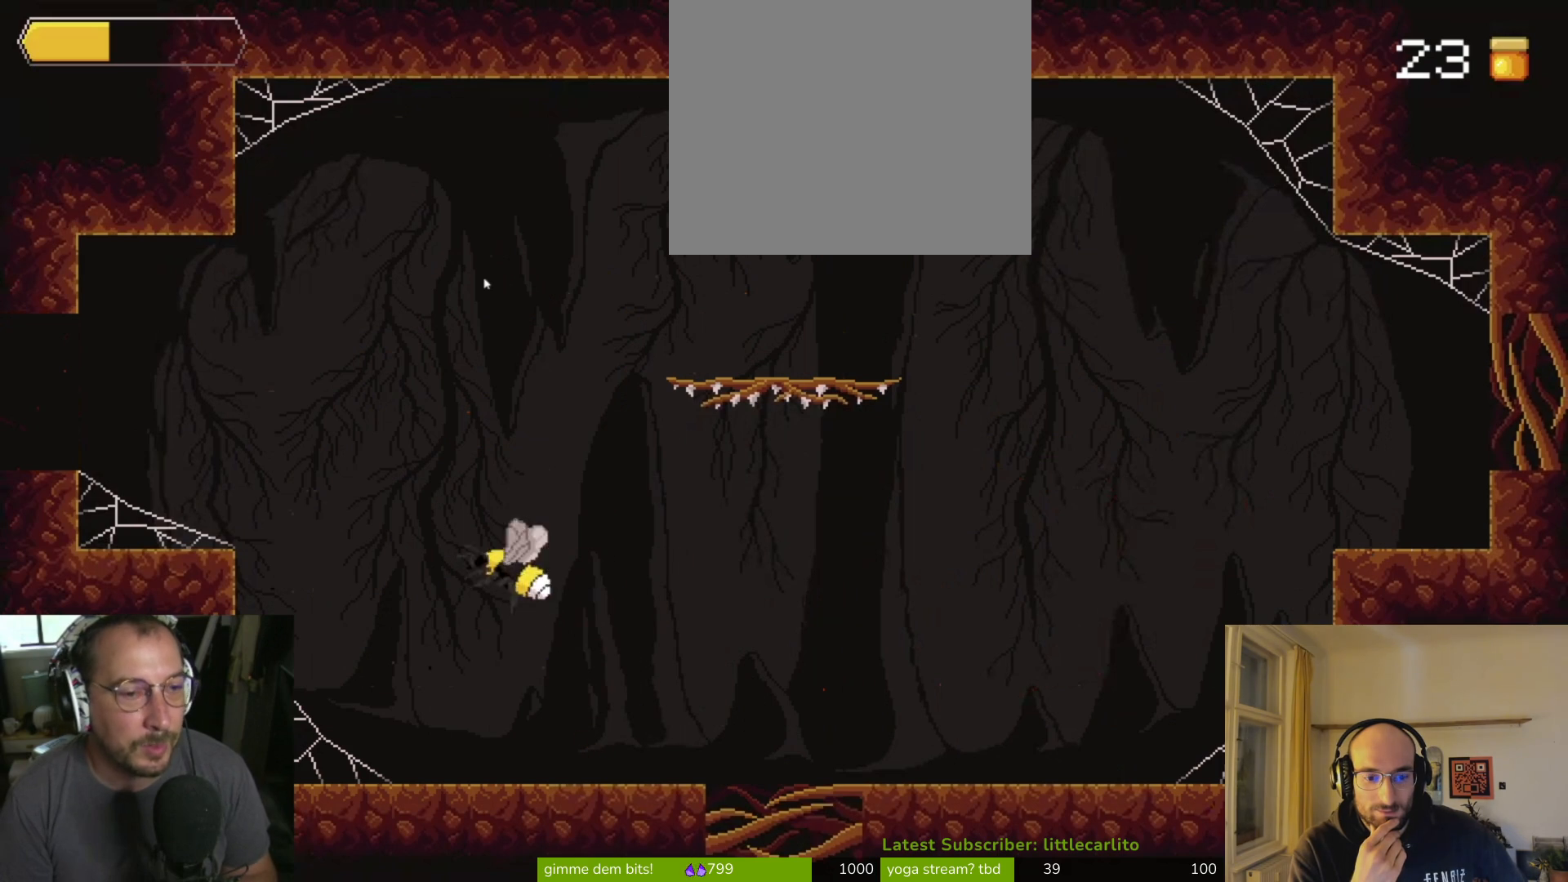
{"buttons": ["R1"], "left_stick": "up", "right_stick": "center", "events": [[33, "R1", "down"]]}